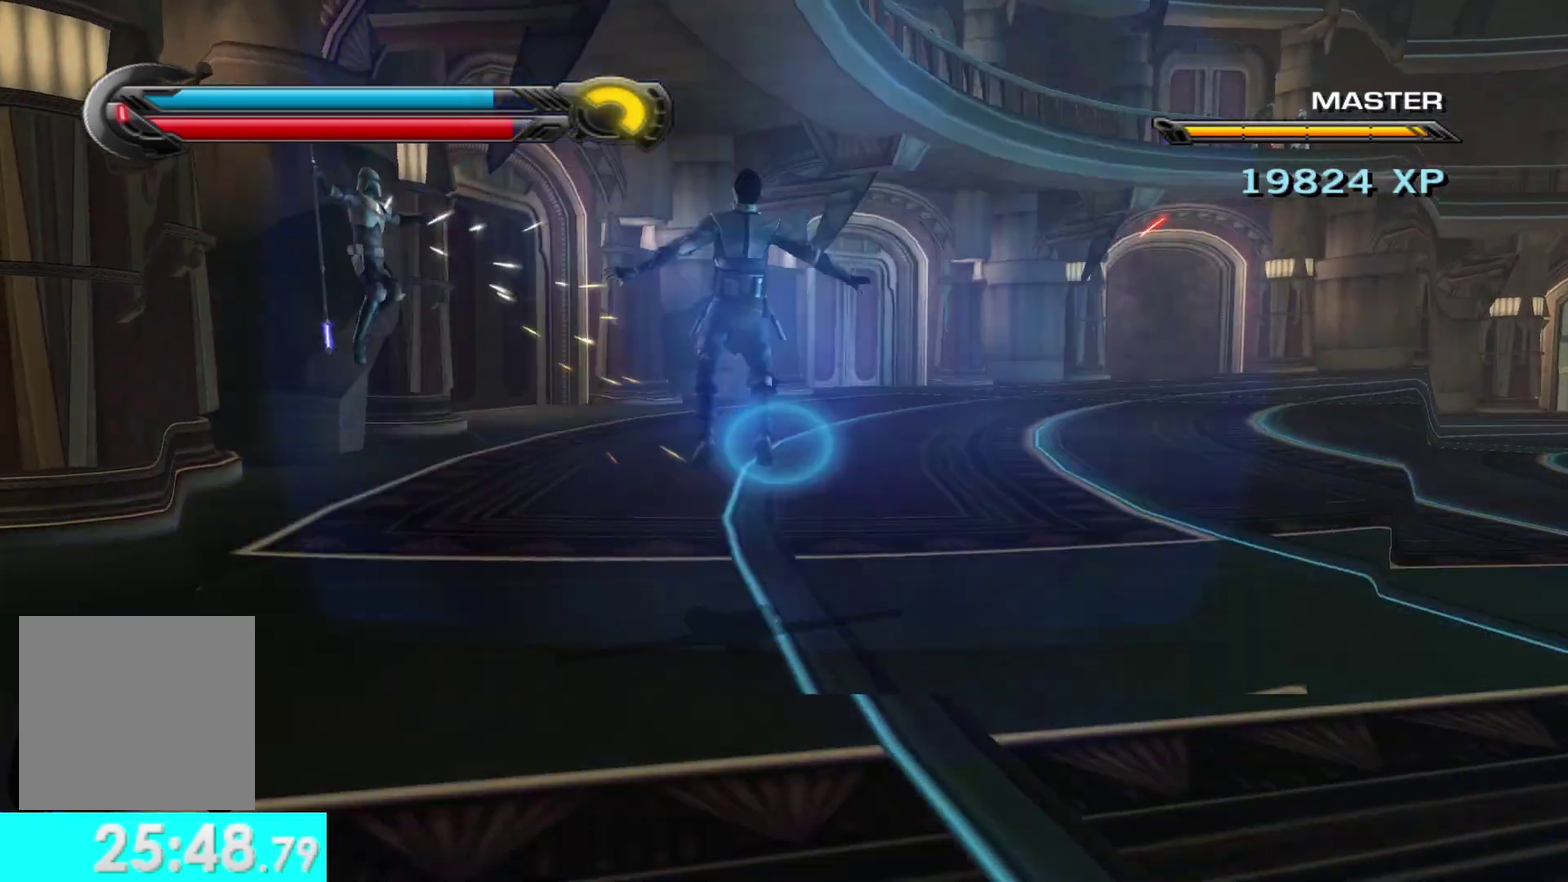
Gameplay with a controller (Xbox layout); each line is a JSON object with the inputs held at the frame after it. "events" lists button and stick changes between this image and that frame as [ms after this image, input, new state], when the widget could be followed in between.
{"buttons": [], "left_stick": "up", "right_stick": "center", "events": [[267, "right_stick", "center"], [450, "left_stick", "up"]]}
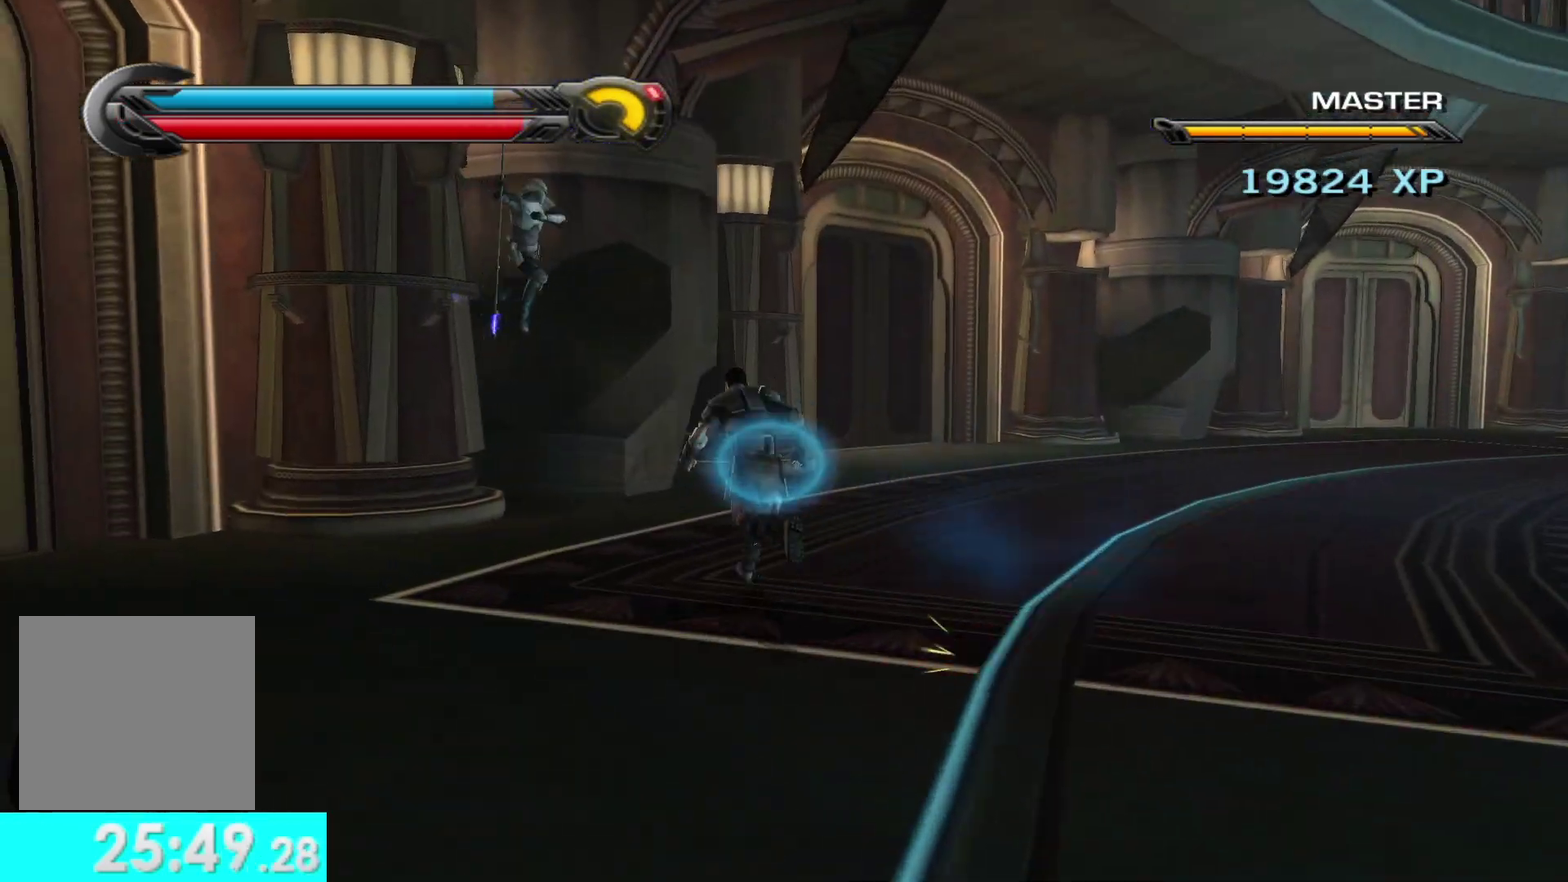
{"buttons": ["X"], "left_stick": "up-left", "right_stick": "center", "events": [[300, "left_stick", "up-left"], [467, "X", "down"]]}
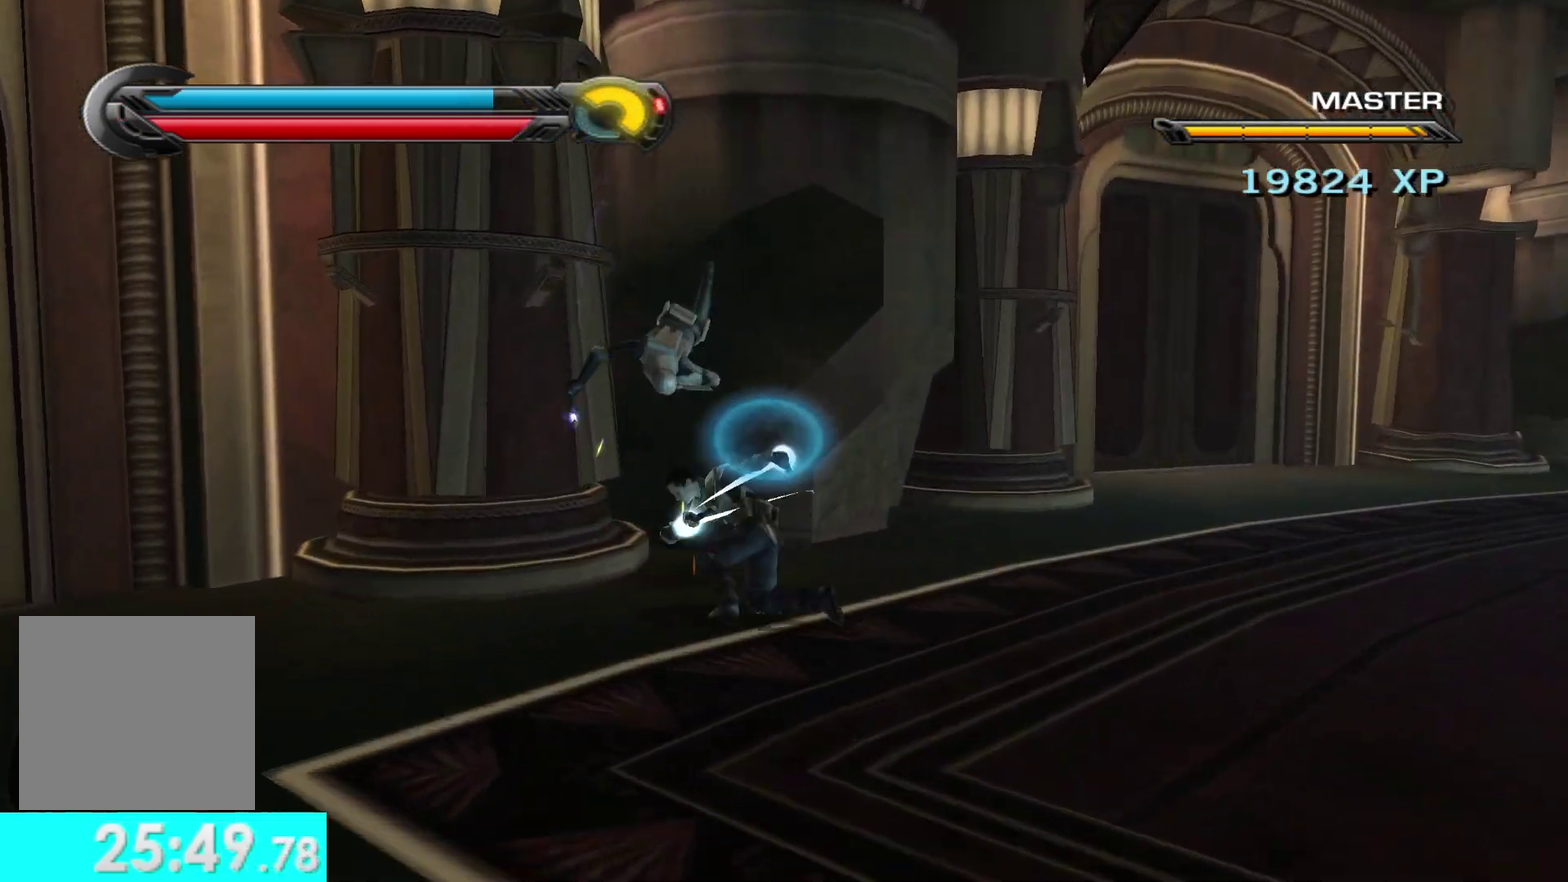
{"buttons": ["X"], "left_stick": "center", "right_stick": "down", "events": [[67, "X", "up"], [67, "left_stick", "center"], [133, "X", "down"], [267, "X", "up"], [317, "X", "down"], [433, "X", "up"], [450, "right_stick", "down"], [500, "X", "down"]]}
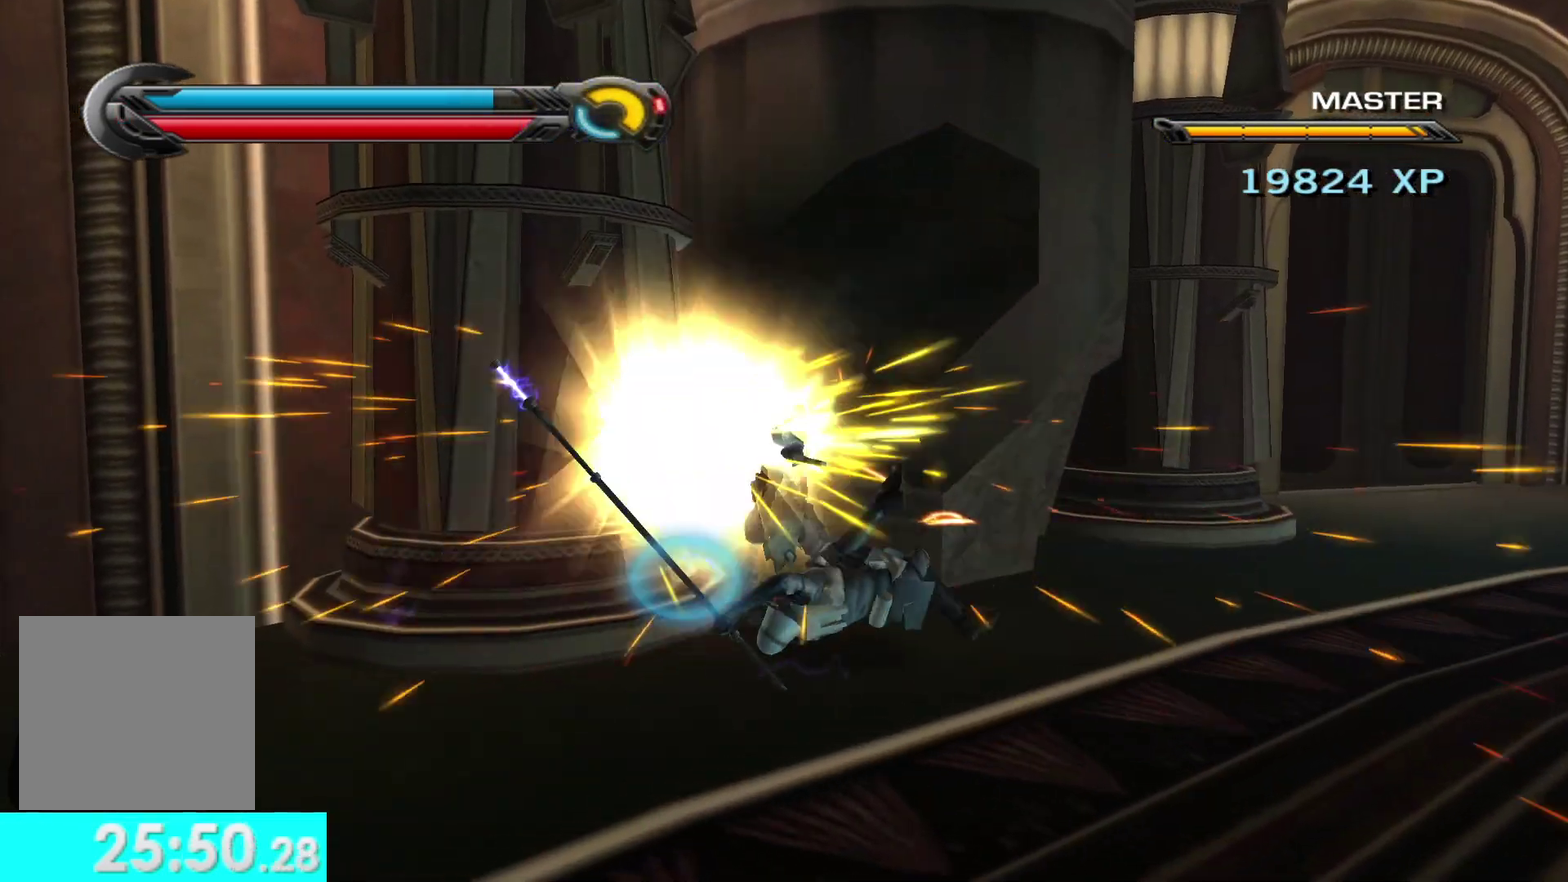
{"buttons": [], "left_stick": "right", "right_stick": "right", "events": [[67, "right_stick", "center"], [100, "X", "up"], [167, "X", "down"], [250, "right_stick", "down-right"], [283, "X", "up"], [350, "left_stick", "down-right"], [367, "X", "down"], [417, "right_stick", "right"], [467, "X", "up"], [500, "left_stick", "right"]]}
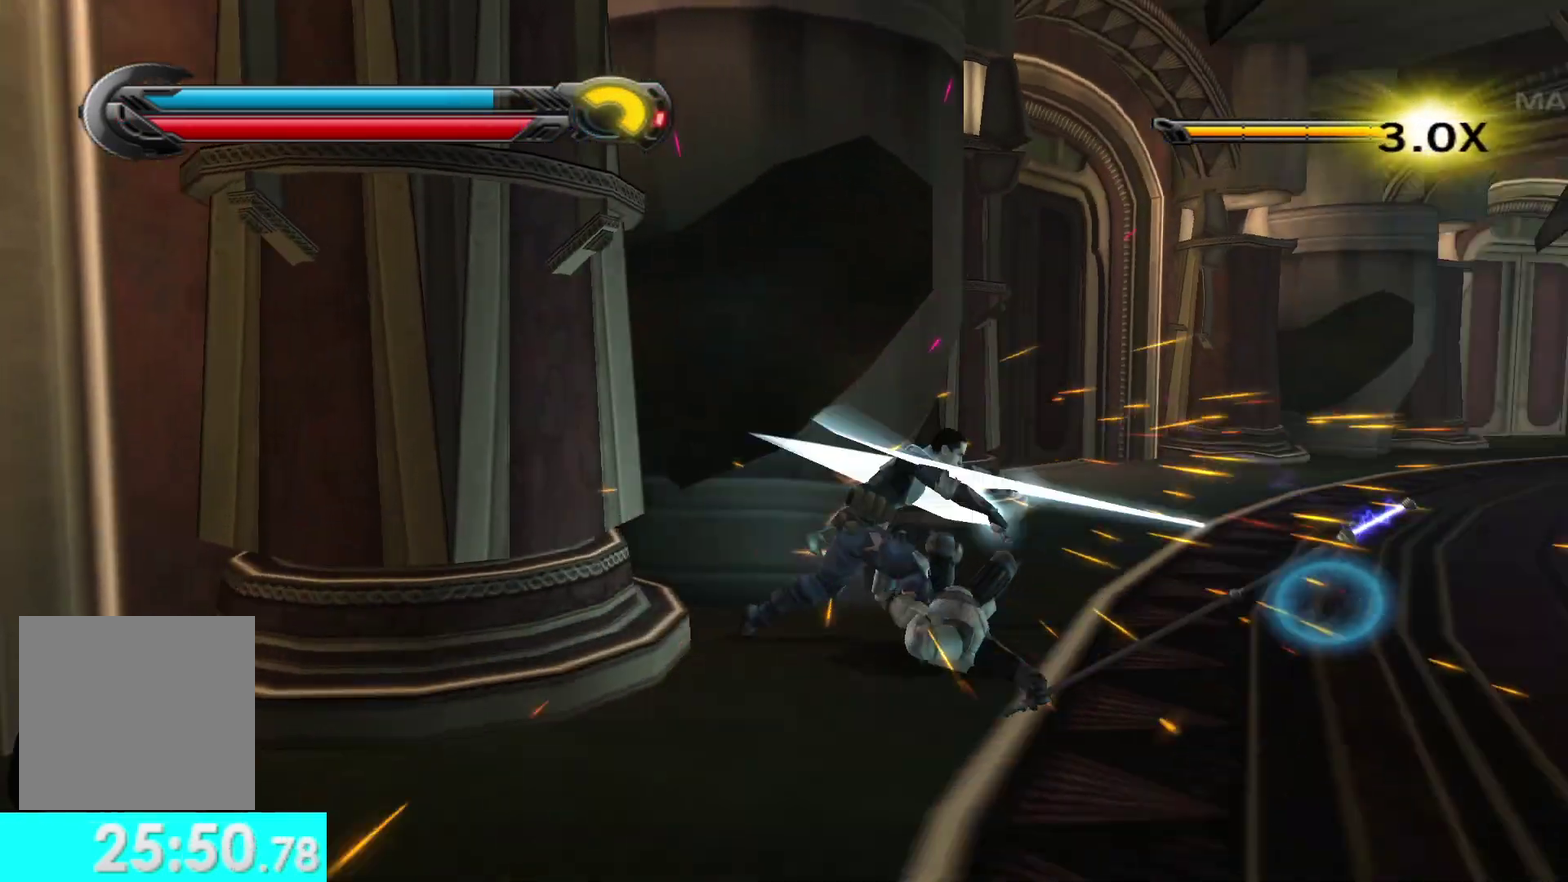
{"buttons": [], "left_stick": "up", "right_stick": "center", "events": [[67, "X", "down"], [83, "left_stick", "up-right"], [150, "X", "up"], [150, "right_stick", "center"], [233, "X", "down"], [300, "left_stick", "up"], [350, "X", "up"]]}
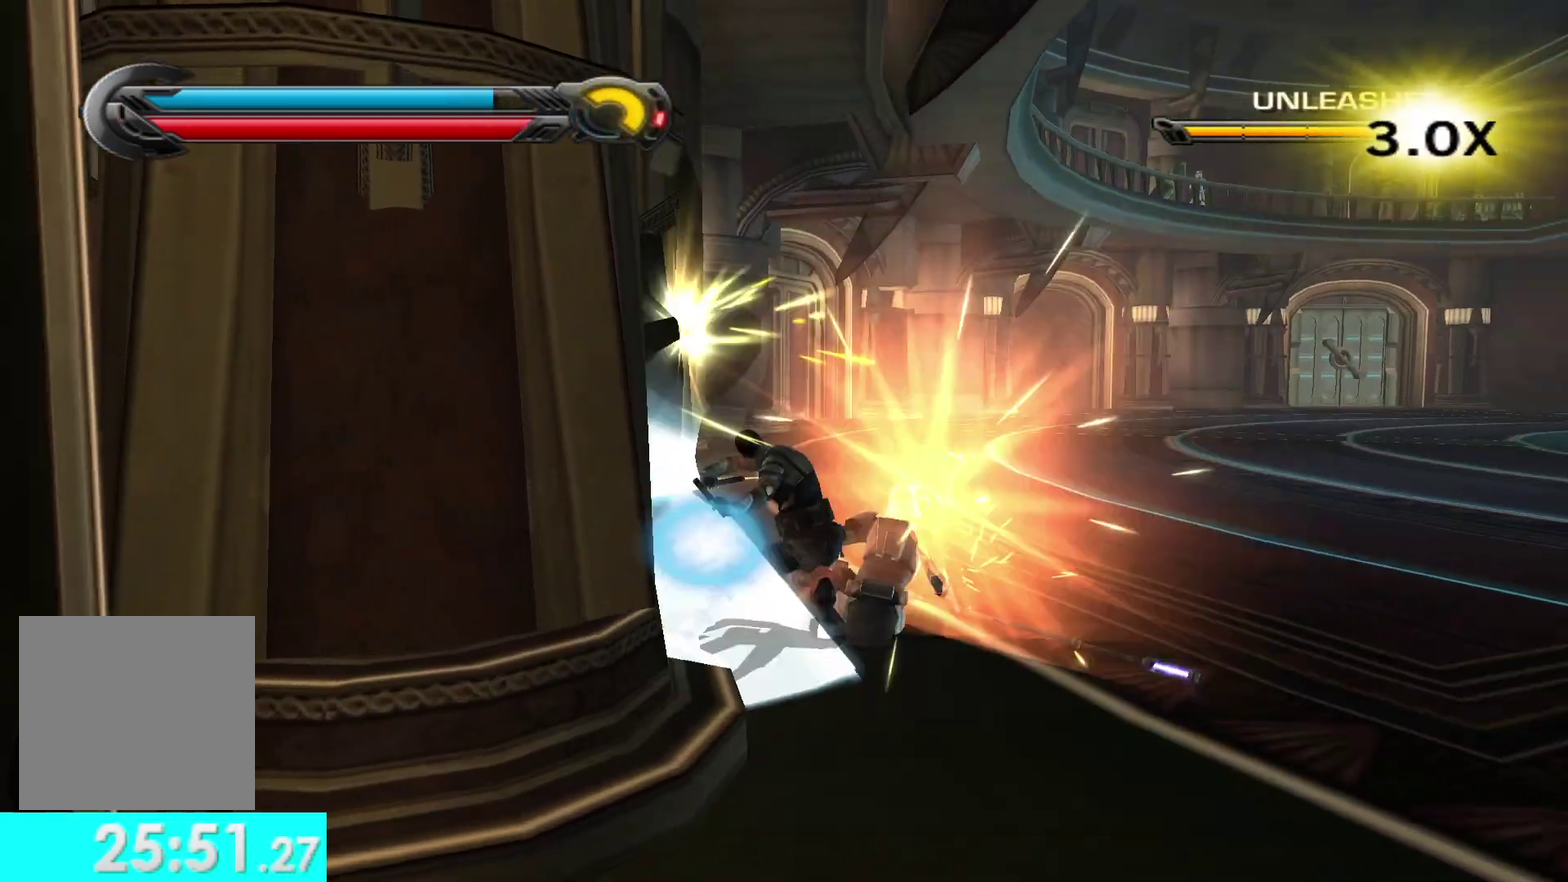
{"buttons": [], "left_stick": "up-right", "right_stick": "down-right", "events": [[50, "right_stick", "down"], [150, "X", "down"], [150, "right_stick", "center"], [233, "X", "up"], [317, "X", "down"], [317, "left_stick", "up-right"], [417, "X", "up"], [500, "right_stick", "down-right"]]}
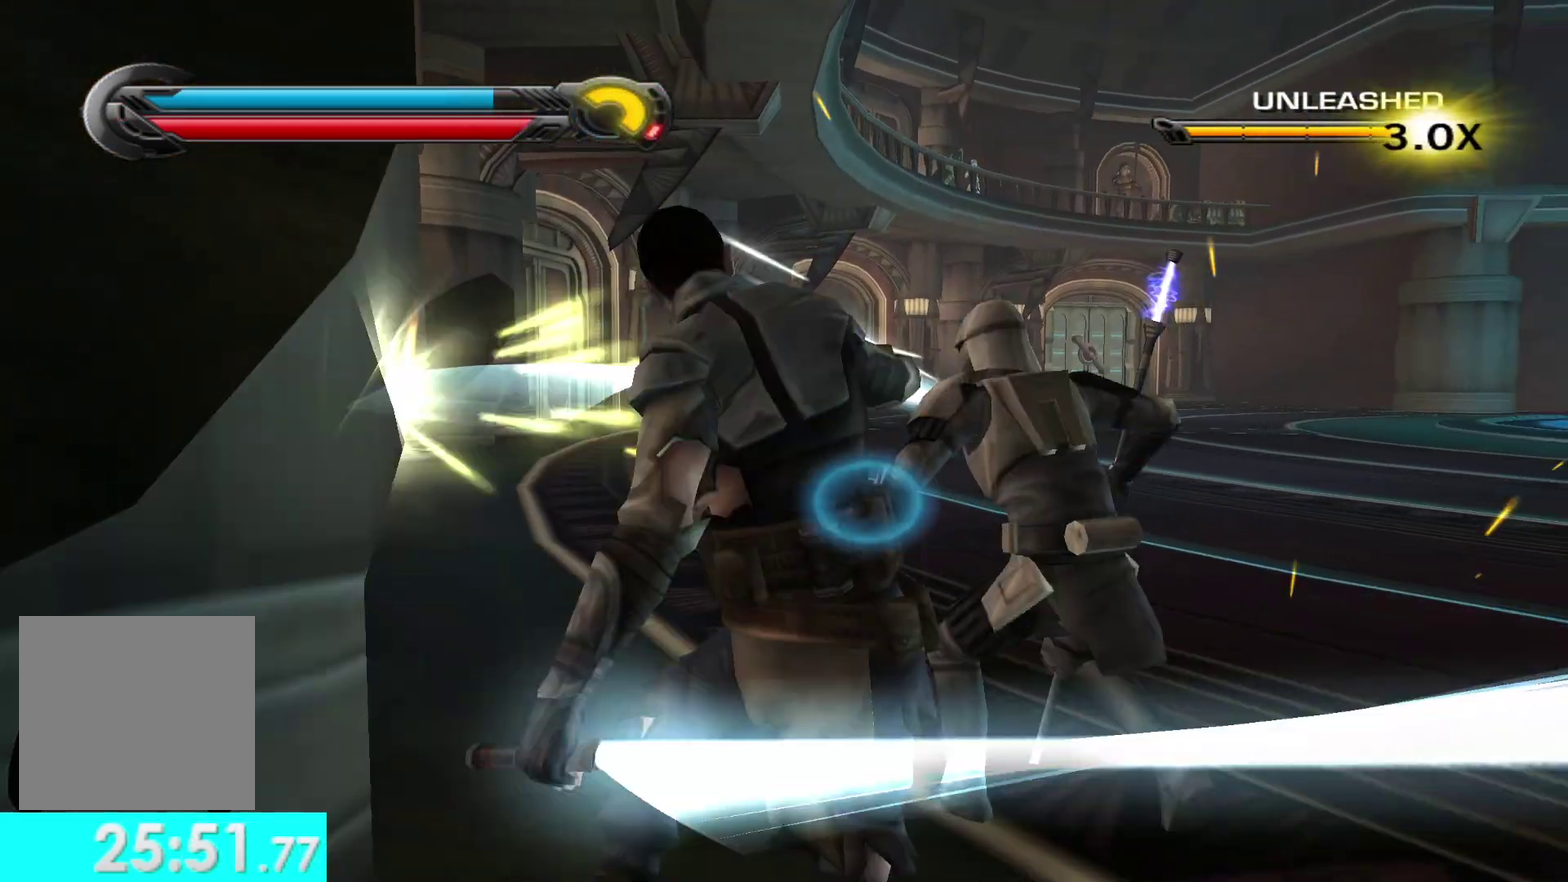
{"buttons": [], "left_stick": "up-right", "right_stick": "center", "events": [[17, "X", "down"], [117, "X", "up"], [167, "X", "down"], [233, "right_stick", "center"], [283, "X", "up"], [283, "left_stick", "up"], [367, "X", "down"], [367, "left_stick", "up-right"], [483, "X", "up"]]}
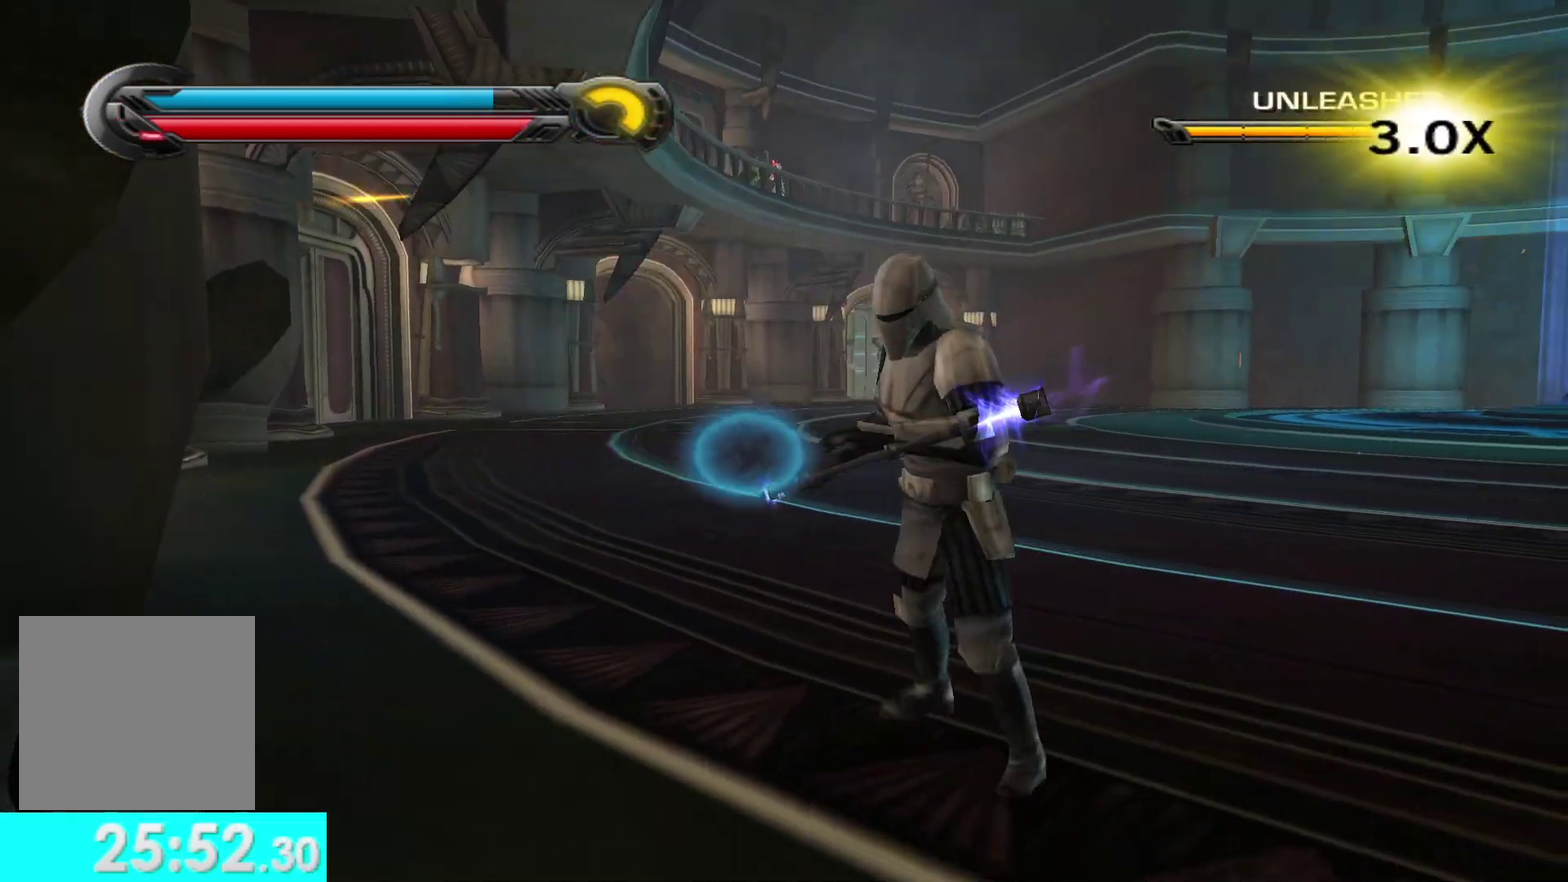
{"buttons": [], "left_stick": "up", "right_stick": "center", "events": [[67, "X", "down"], [100, "left_stick", "up"], [183, "X", "up"]]}
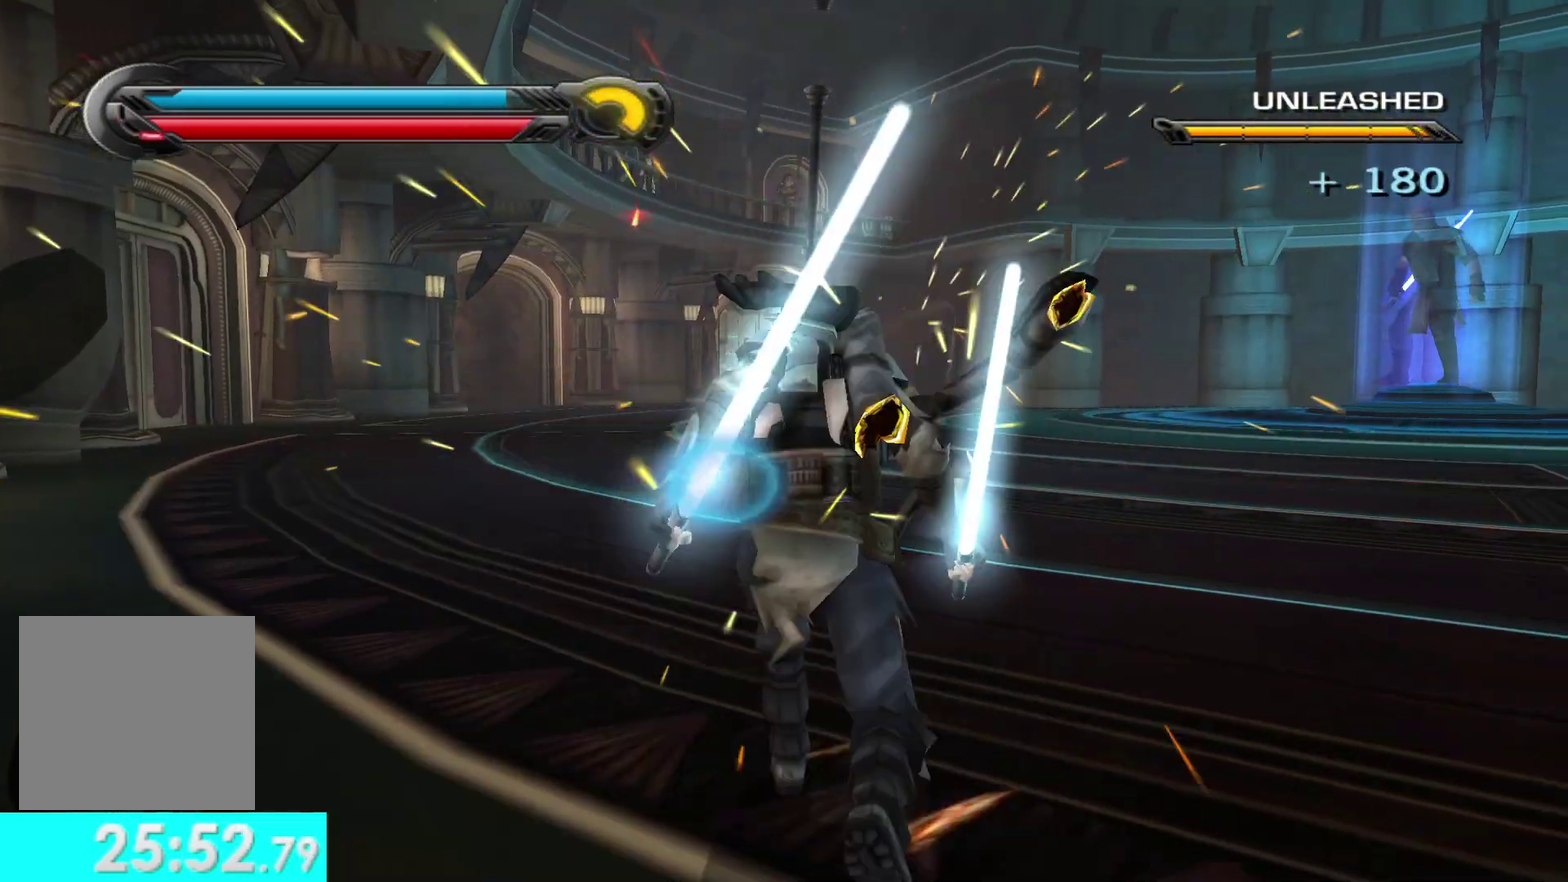
{"buttons": [], "left_stick": "up", "right_stick": "right", "events": [[50, "L1", "down"], [50, "right_stick", "left"], [167, "right_stick", "center"], [200, "L1", "up"], [483, "right_stick", "right"]]}
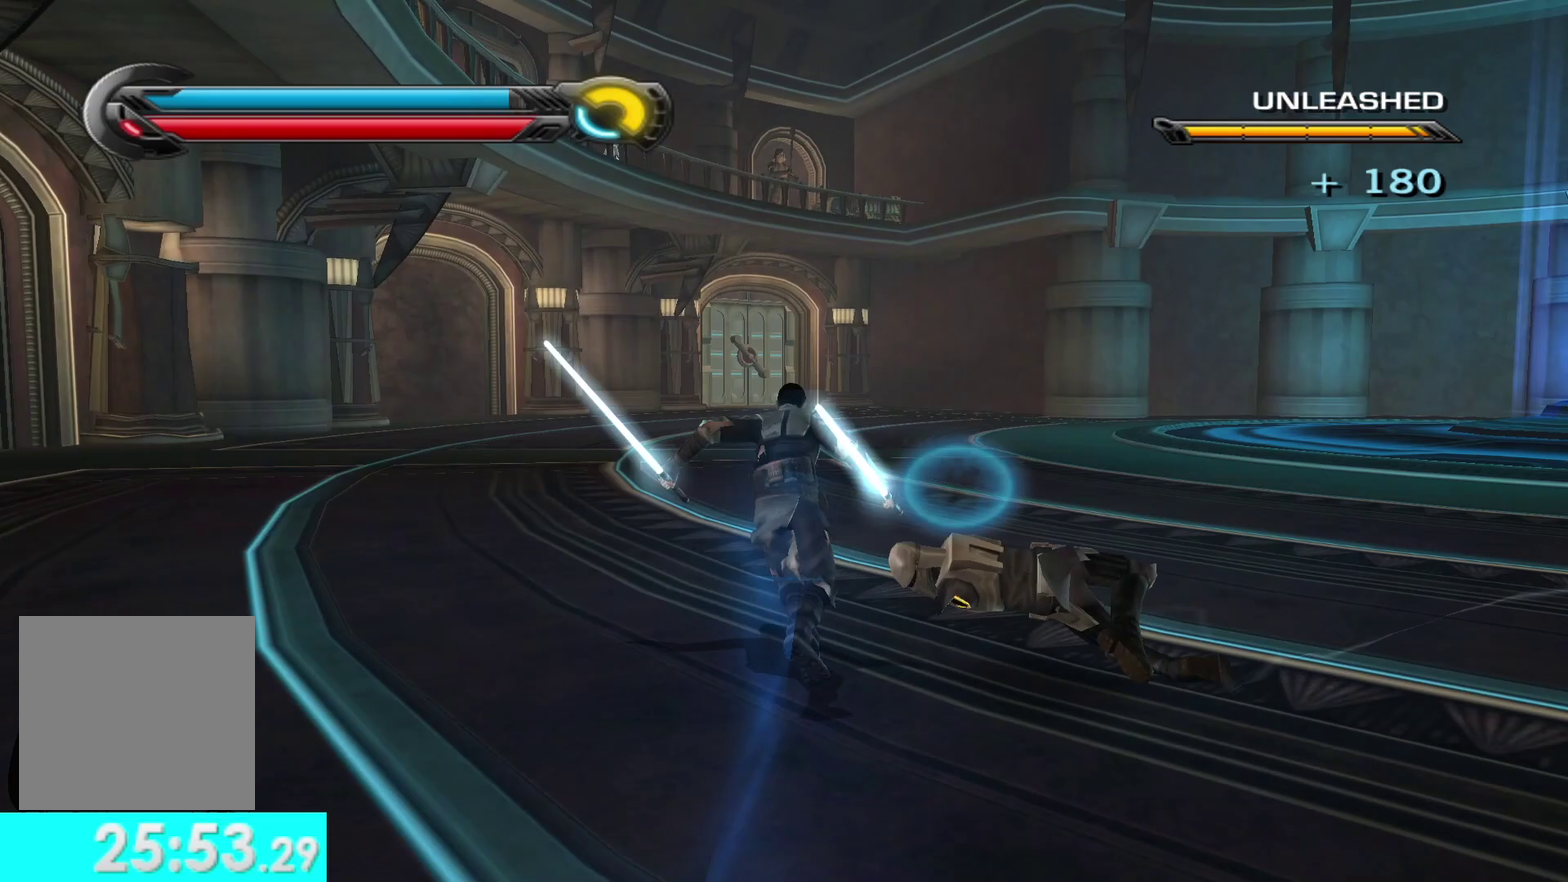
{"buttons": [], "left_stick": "up", "right_stick": "center", "events": [[33, "right_stick", "center"], [50, "L1", "down"], [200, "L1", "up"]]}
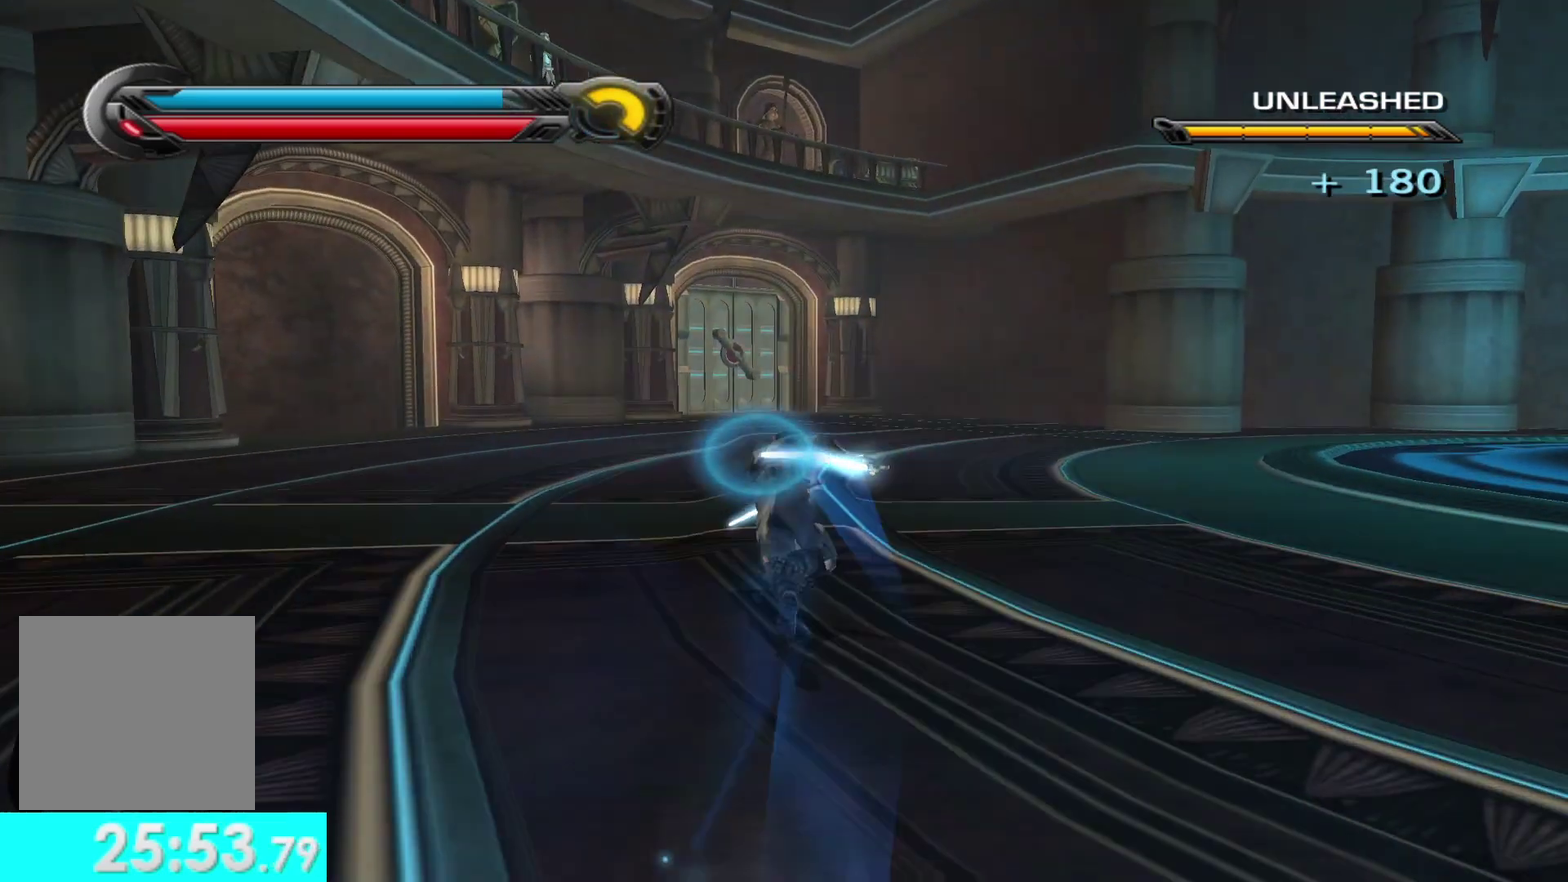
{"buttons": [], "left_stick": "up", "right_stick": "center", "events": [[50, "L1", "down"], [183, "L1", "up"]]}
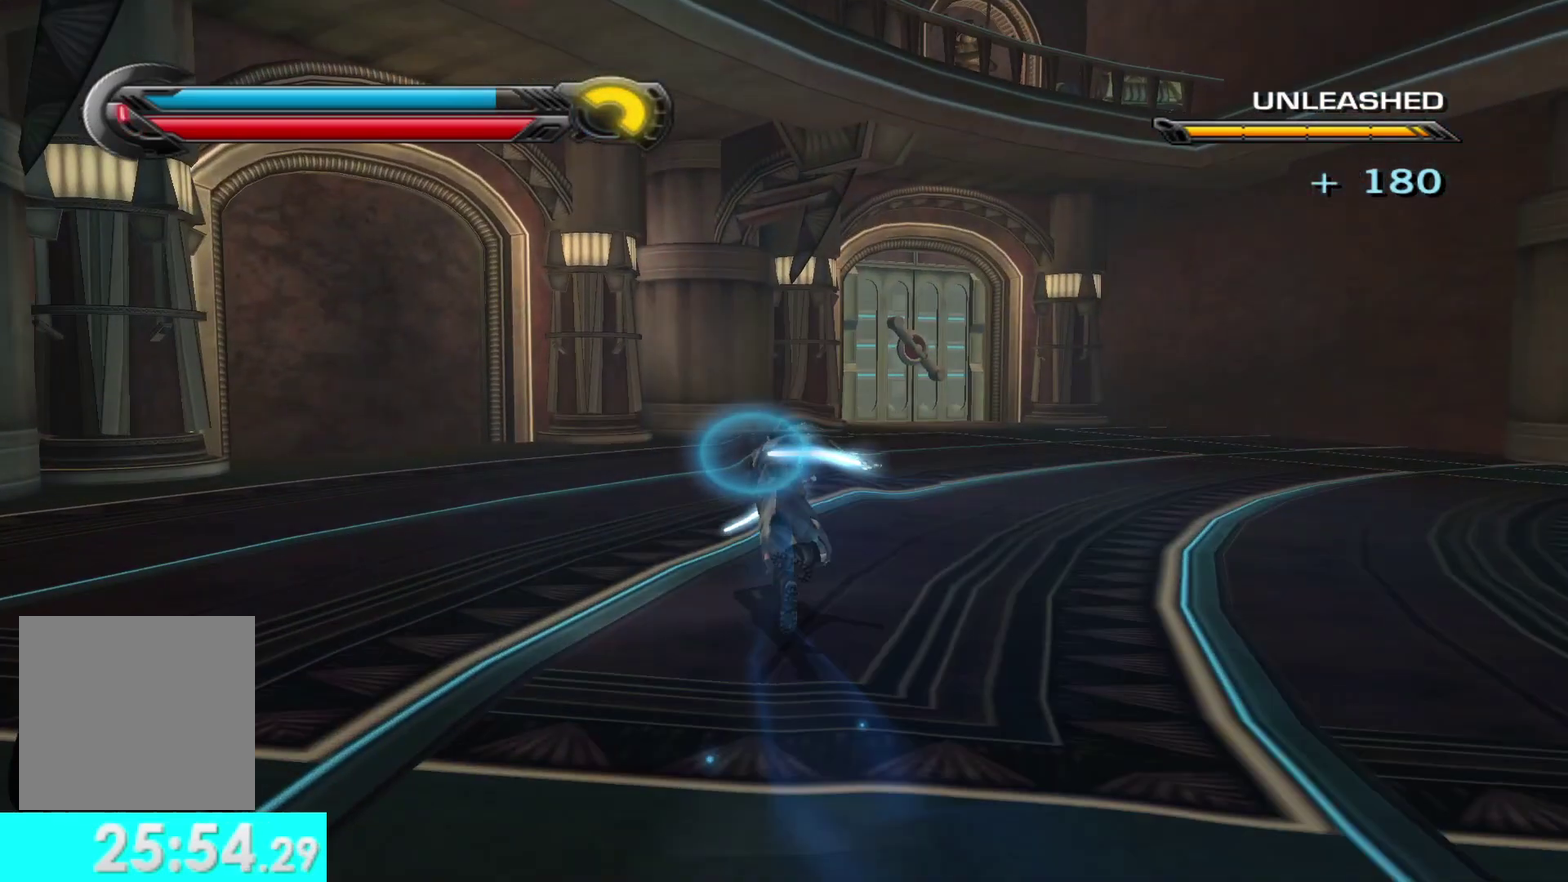
{"buttons": ["L1"], "left_stick": "up", "right_stick": "center", "events": [[17, "L1", "down"], [150, "L1", "up"], [450, "L1", "down"]]}
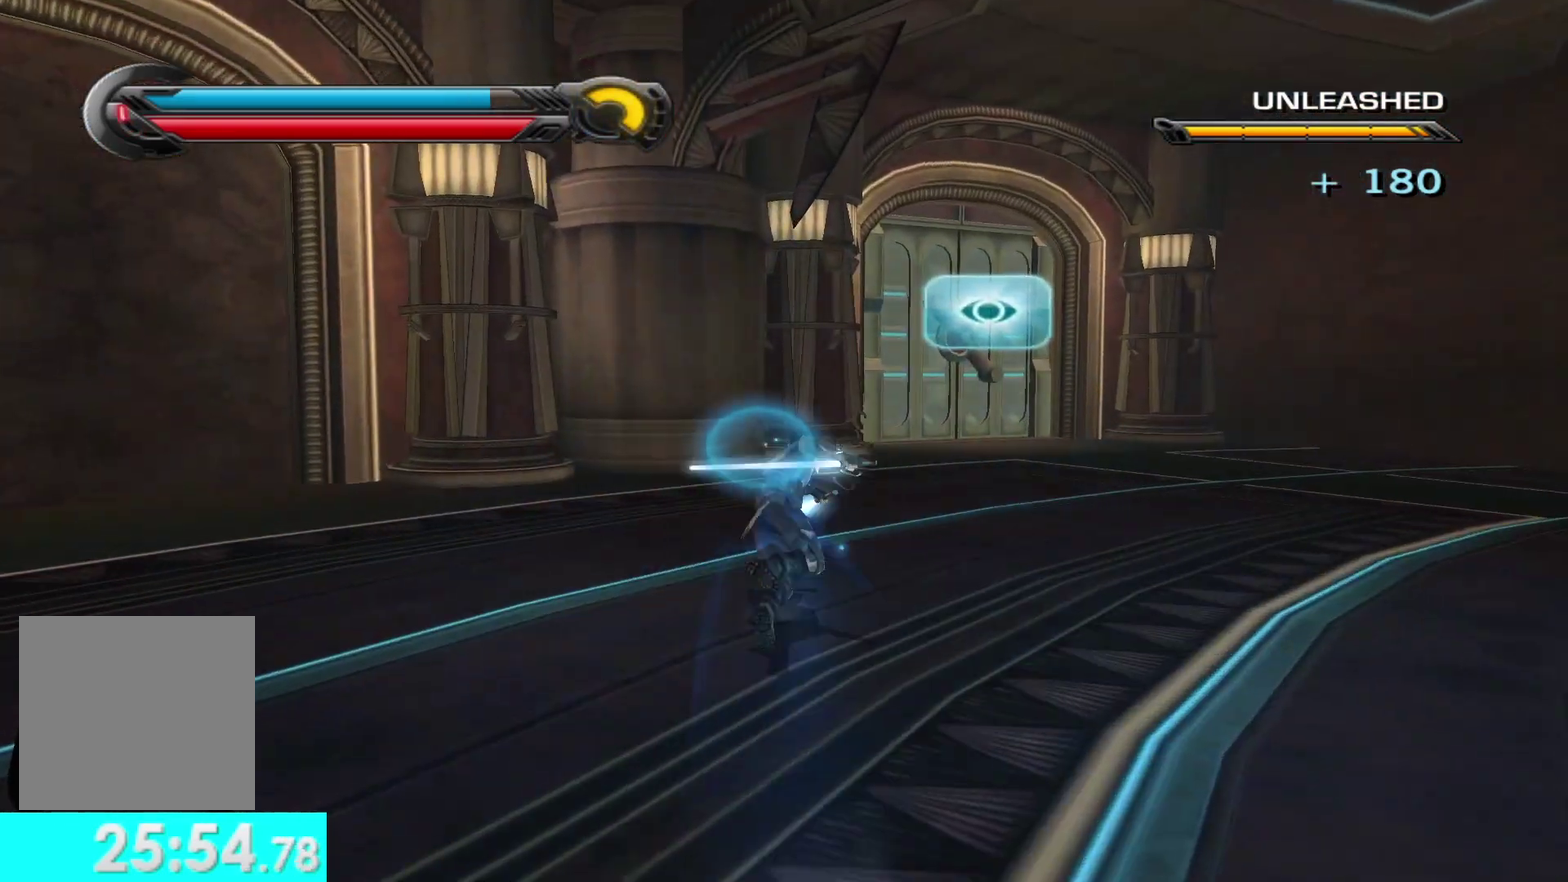
{"buttons": [], "left_stick": "up", "right_stick": "center", "events": [[83, "L1", "up"], [83, "left_stick", "up-right"], [267, "left_stick", "up"], [383, "SELECT", "down"], [483, "SELECT", "up"]]}
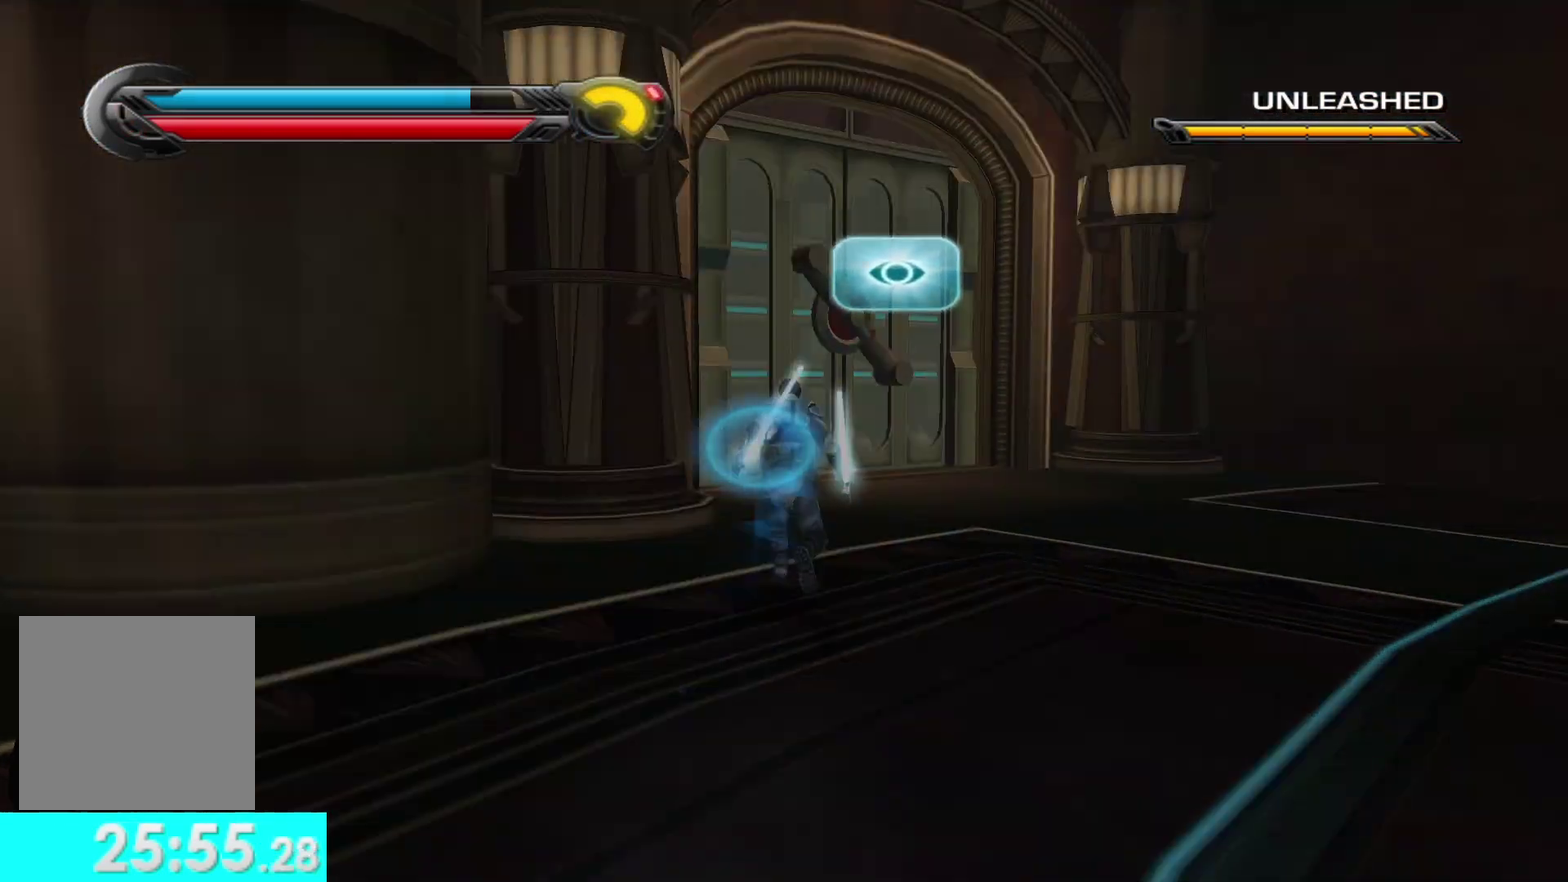
{"buttons": [], "left_stick": "up", "right_stick": "center", "events": []}
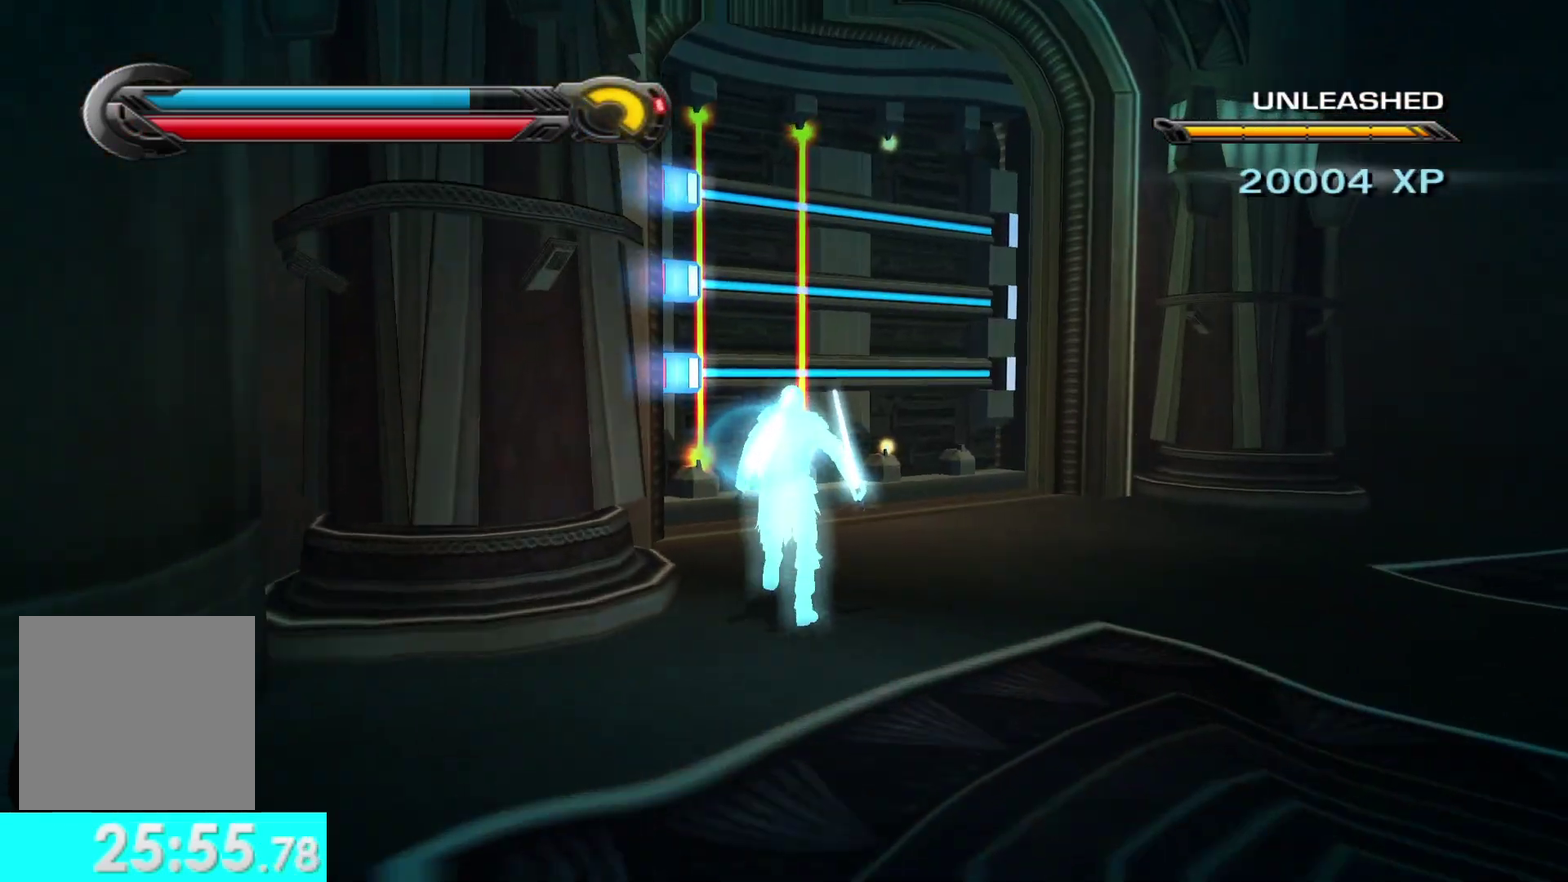
{"buttons": ["R1"], "left_stick": "center", "right_stick": "center", "events": [[117, "right_stick", "up-left"], [150, "R1", "down"], [150, "left_stick", "center"], [317, "right_stick", "center"]]}
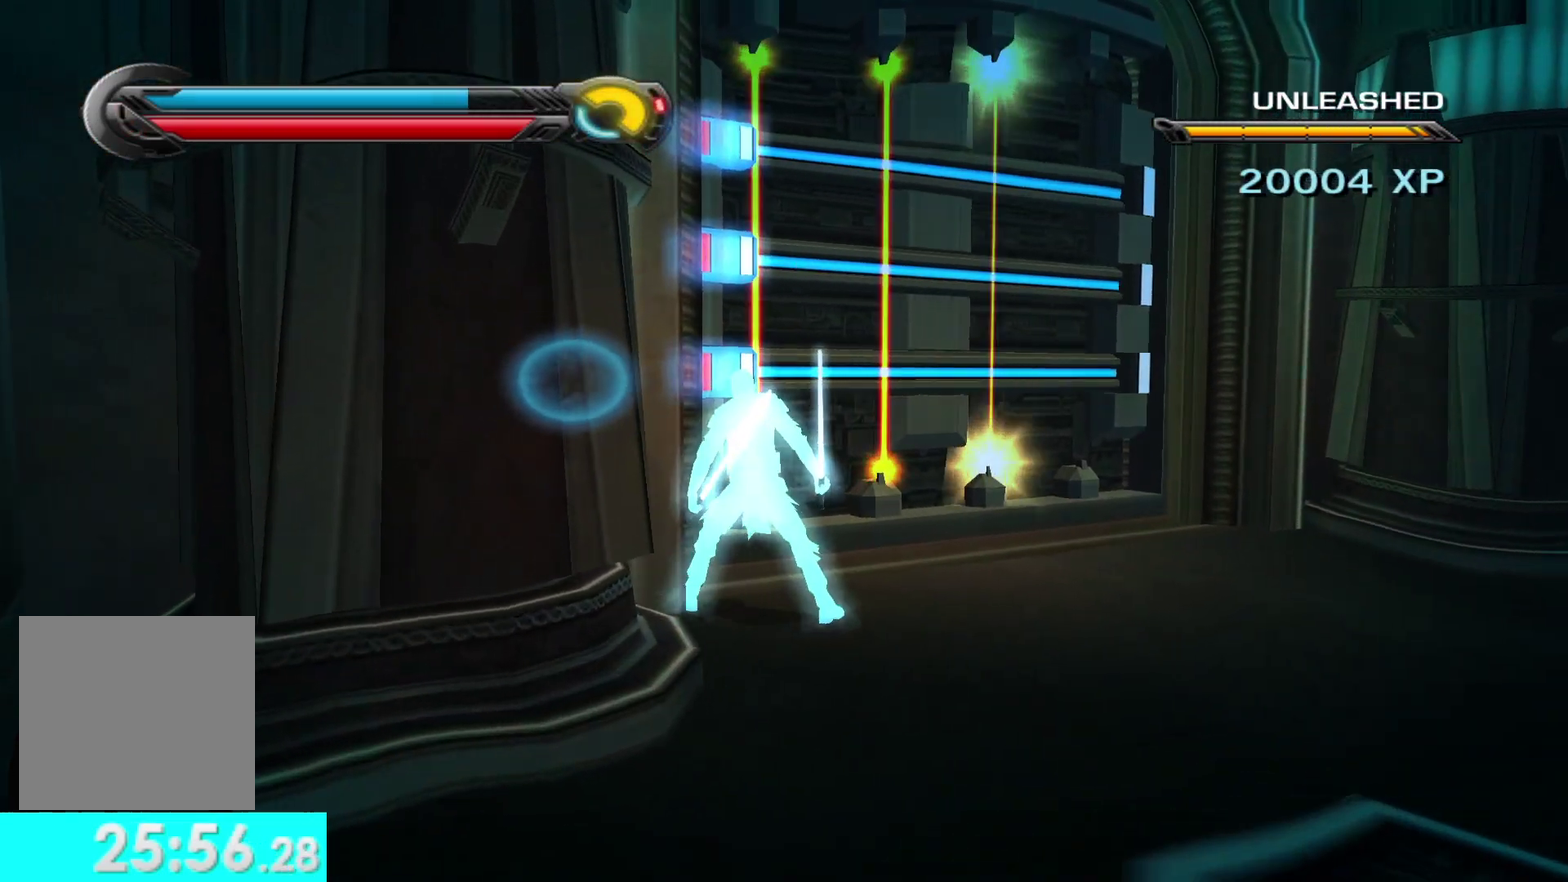
{"buttons": ["R1"], "left_stick": "center", "right_stick": "center", "events": []}
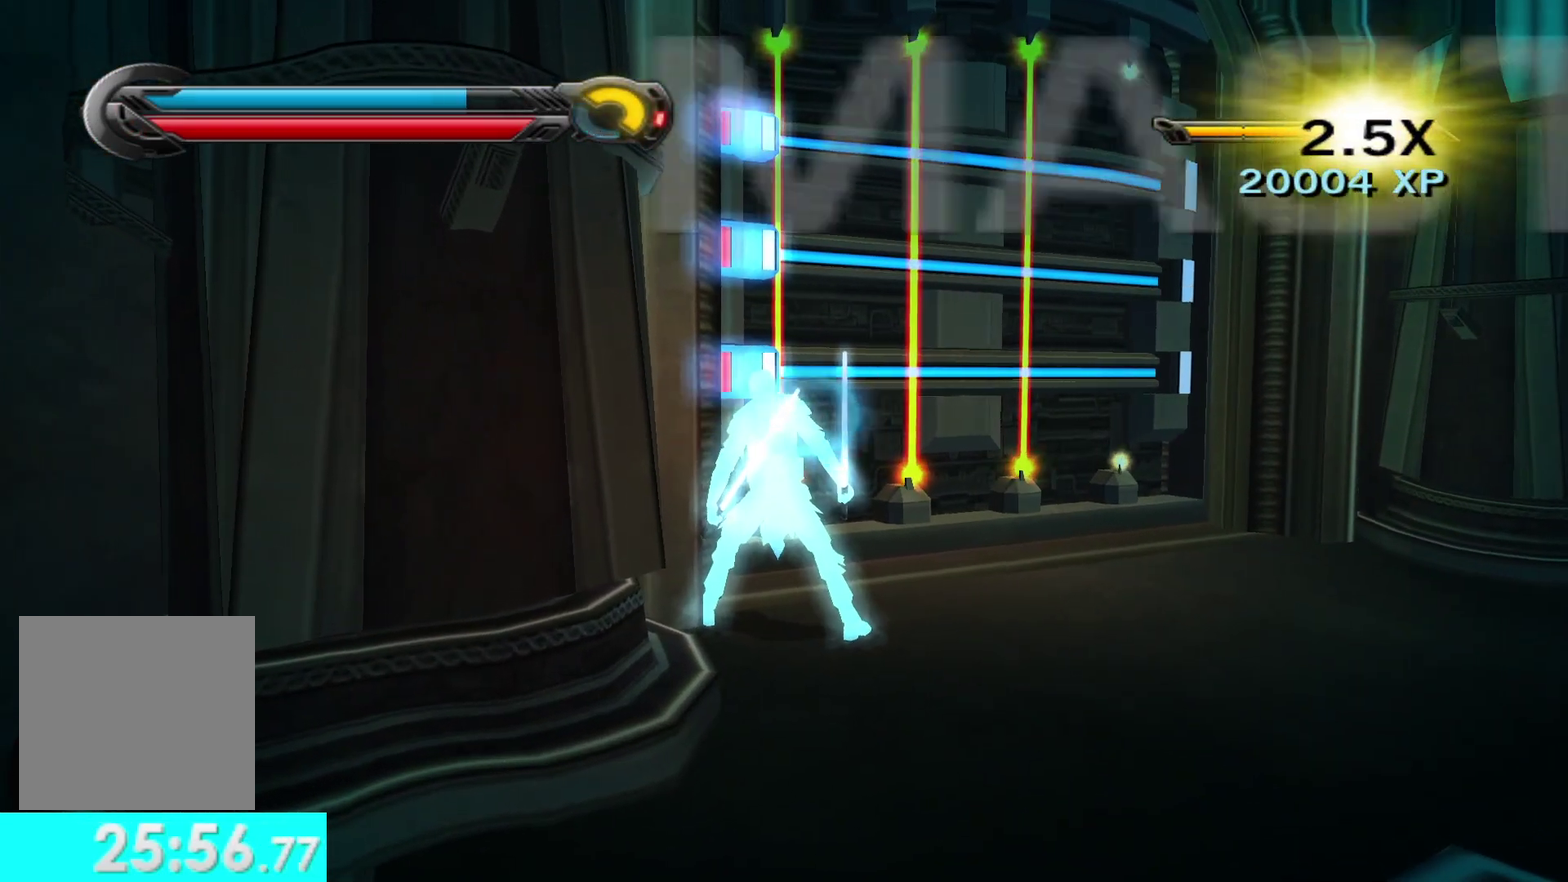
{"buttons": [], "left_stick": "up", "right_stick": "left", "events": [[83, "left_stick", "right"], [150, "R1", "up"], [150, "right_stick", "left"], [433, "left_stick", "up-right"], [483, "left_stick", "up"]]}
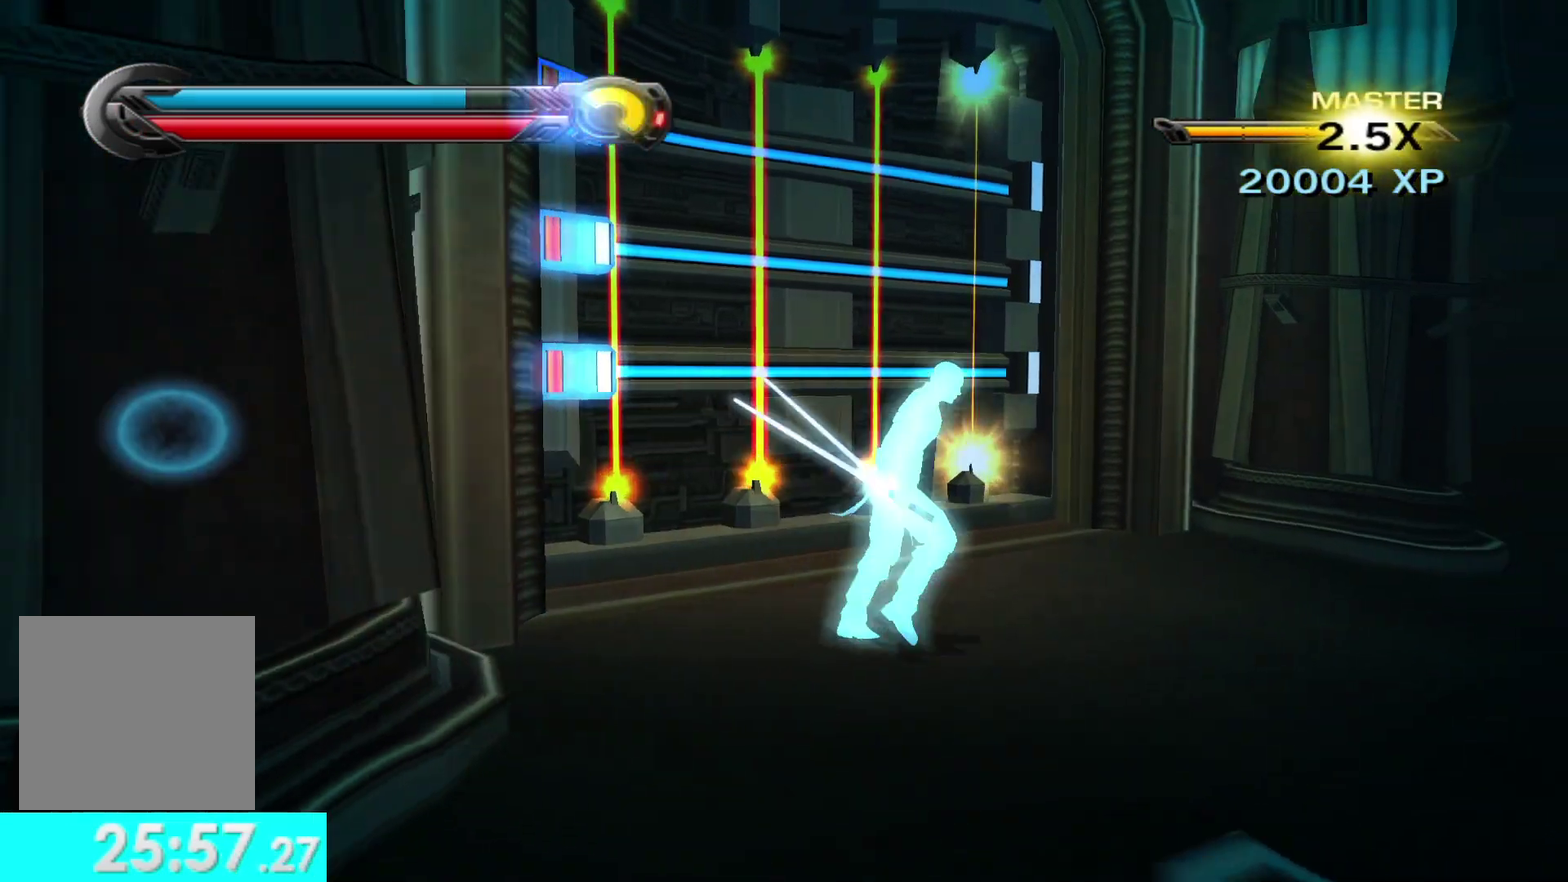
{"buttons": [], "left_stick": "center", "right_stick": "center", "events": [[117, "left_stick", "center"], [317, "right_stick", "center"]]}
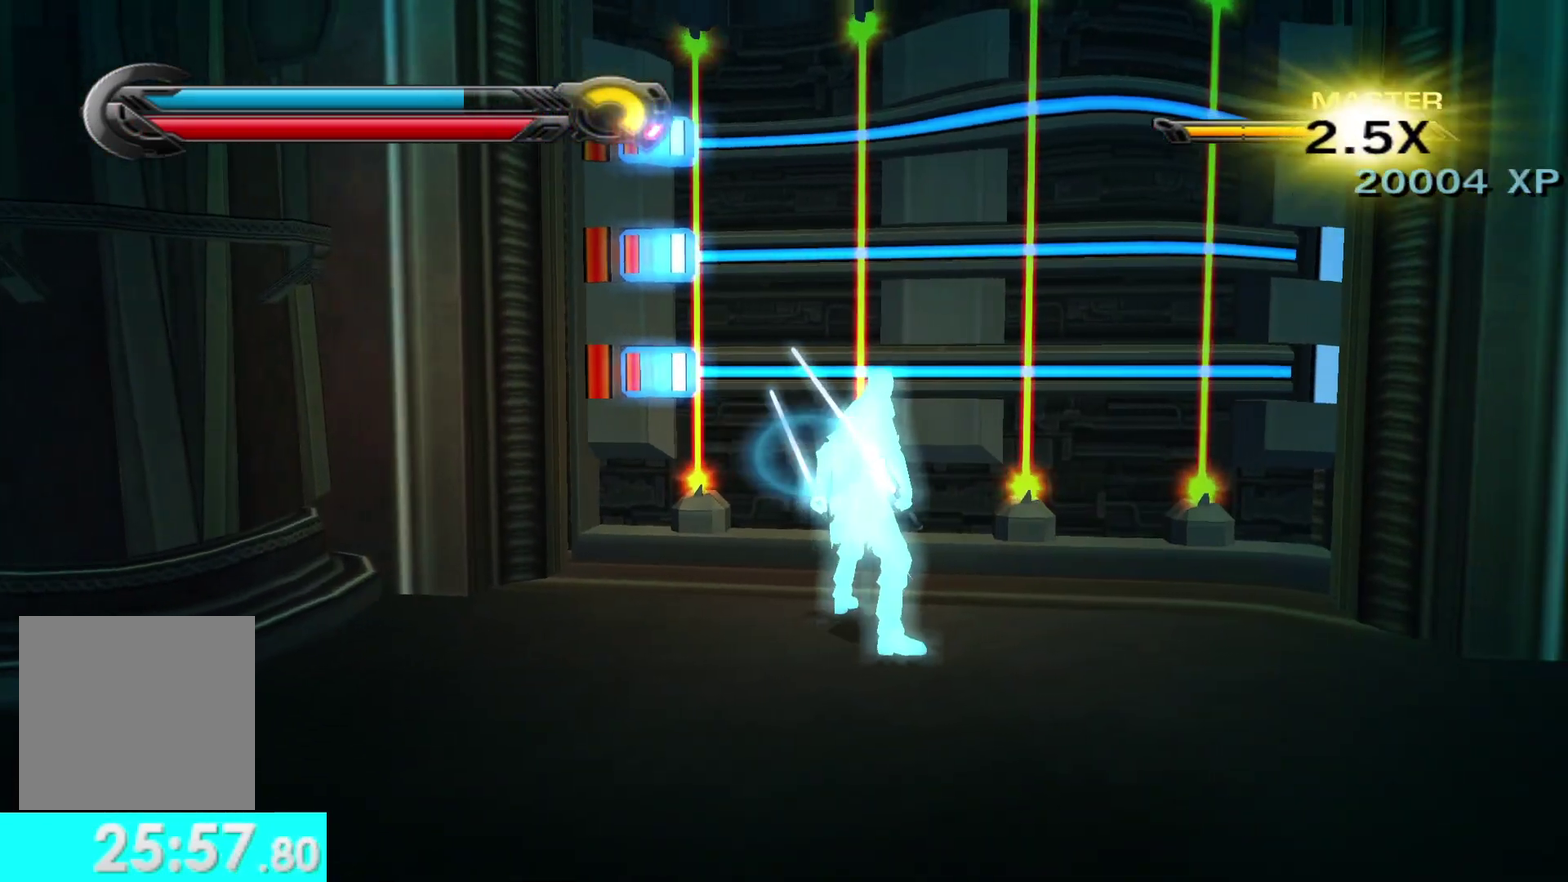
{"buttons": ["R1"], "left_stick": "center", "right_stick": "center", "events": [[67, "R1", "down"]]}
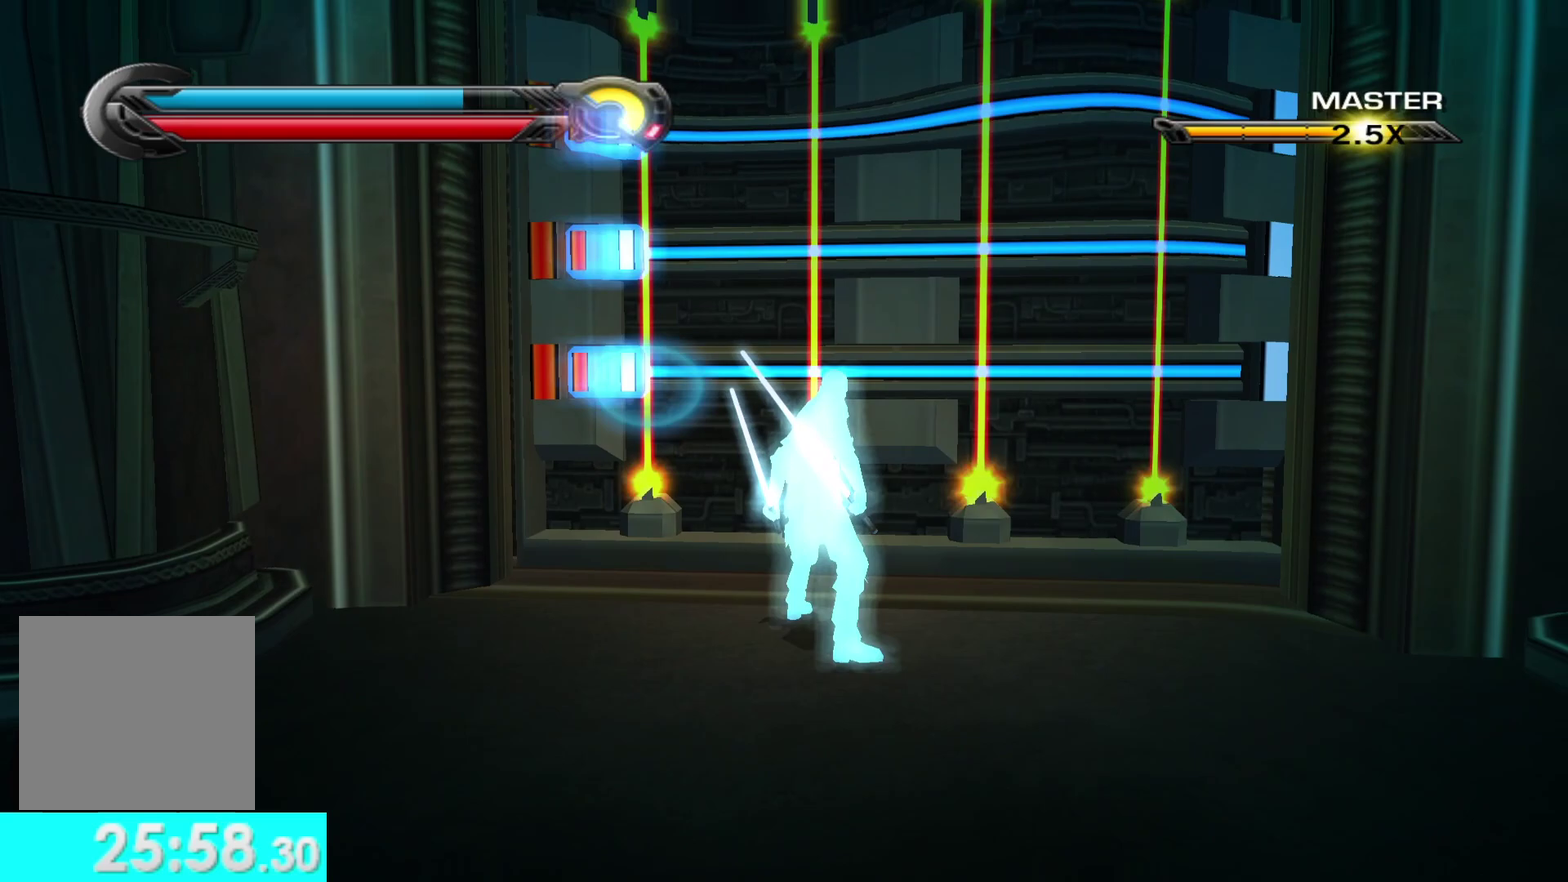
{"buttons": [], "left_stick": "center", "right_stick": "center", "events": [[417, "R1", "up"]]}
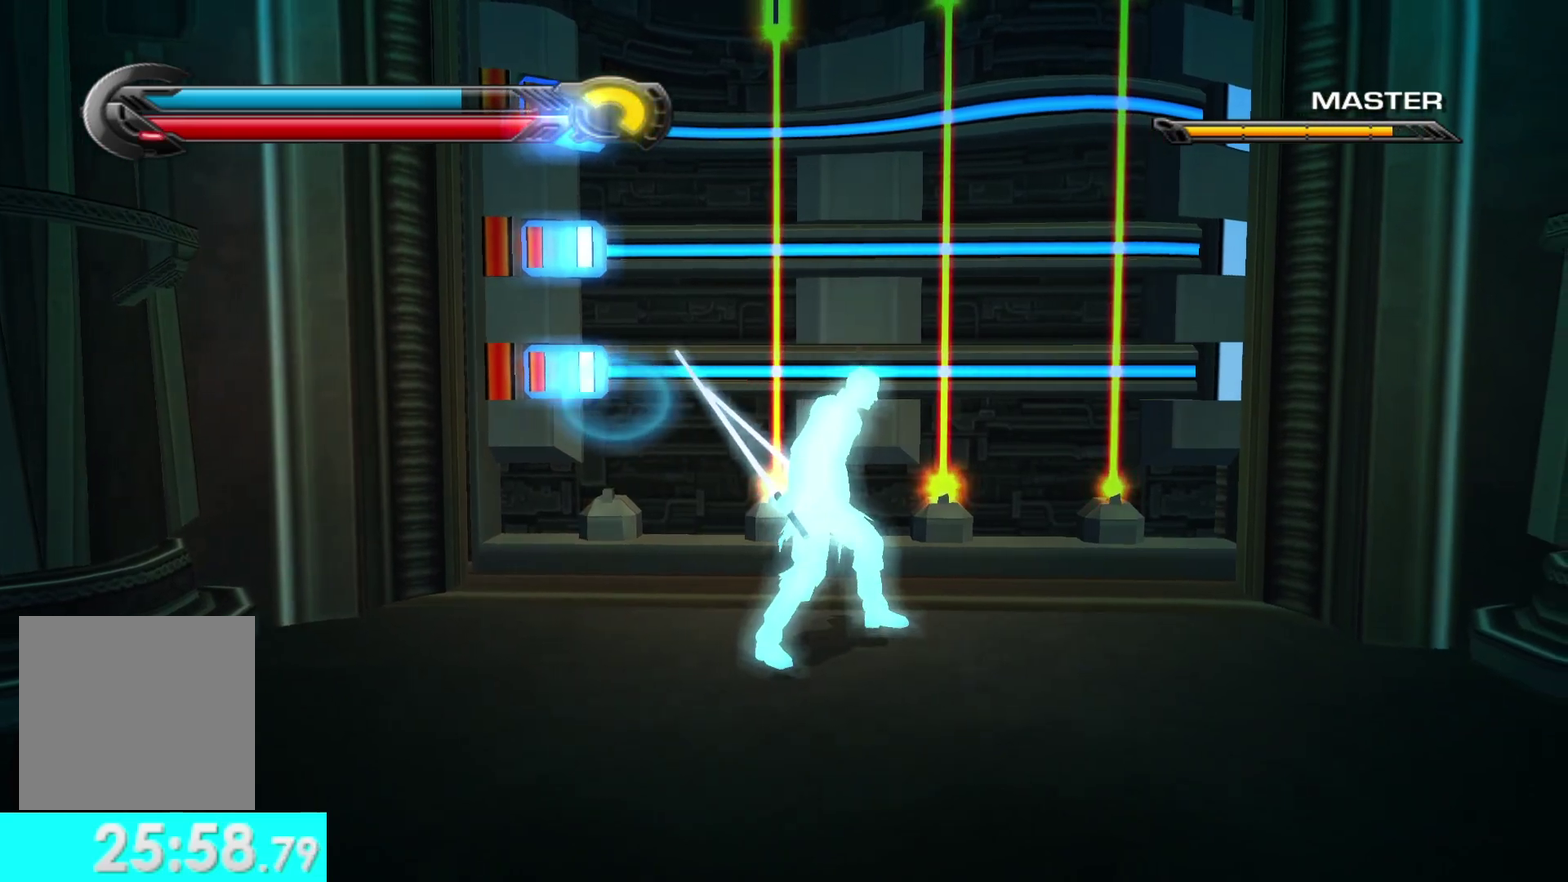
{"buttons": ["R1"], "left_stick": "center", "right_stick": "left"}
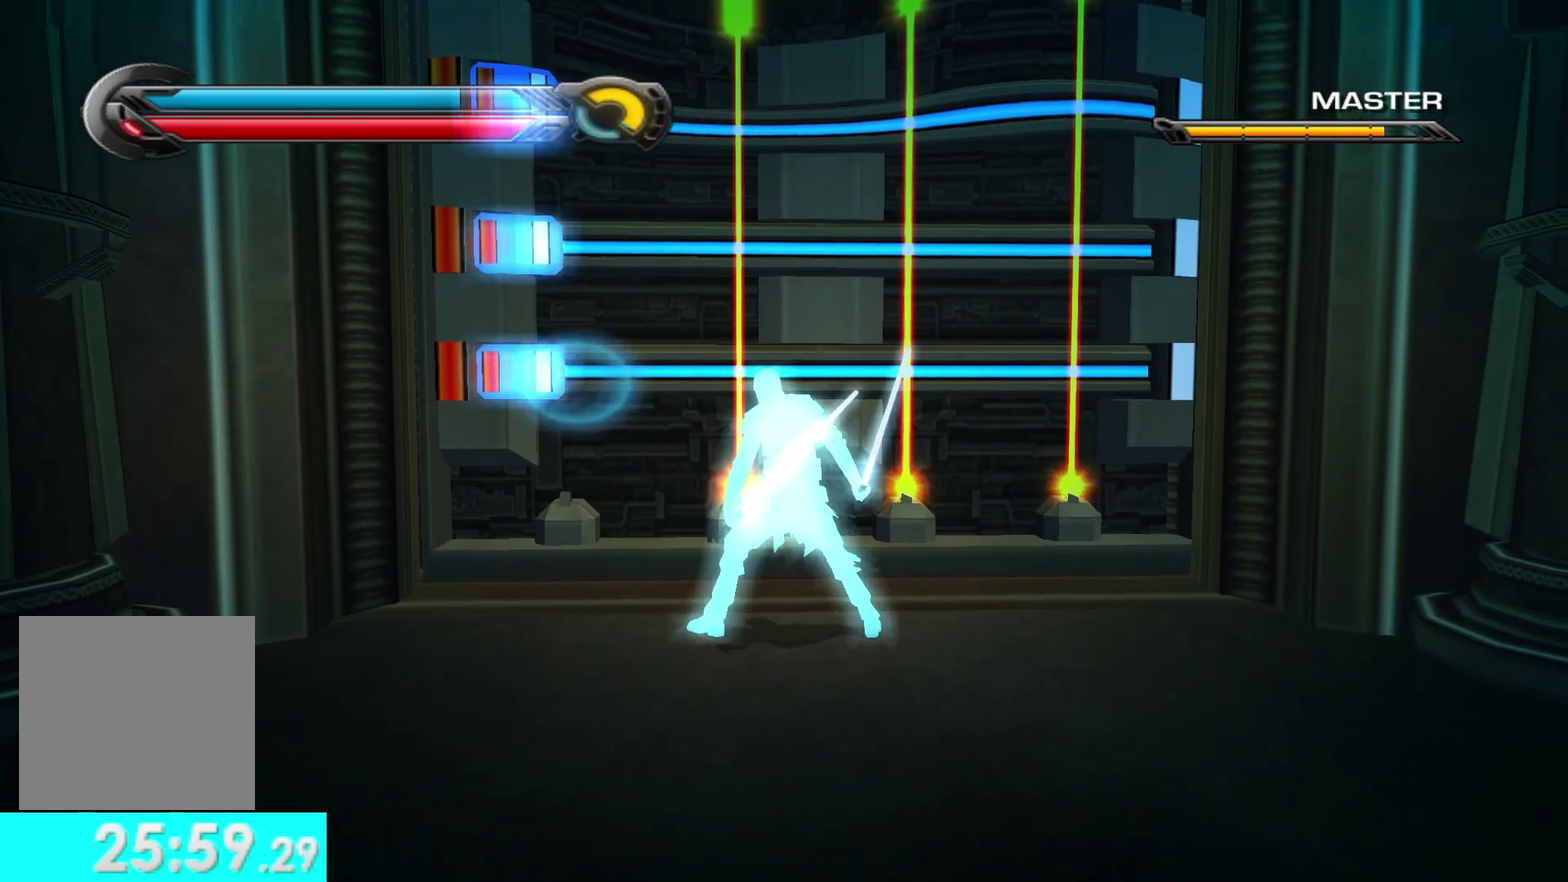
{"buttons": [], "left_stick": "down", "right_stick": "left", "events": [[167, "right_stick", "center"], [200, "R1", "up"], [200, "left_stick", "down"], [300, "right_stick", "left"]]}
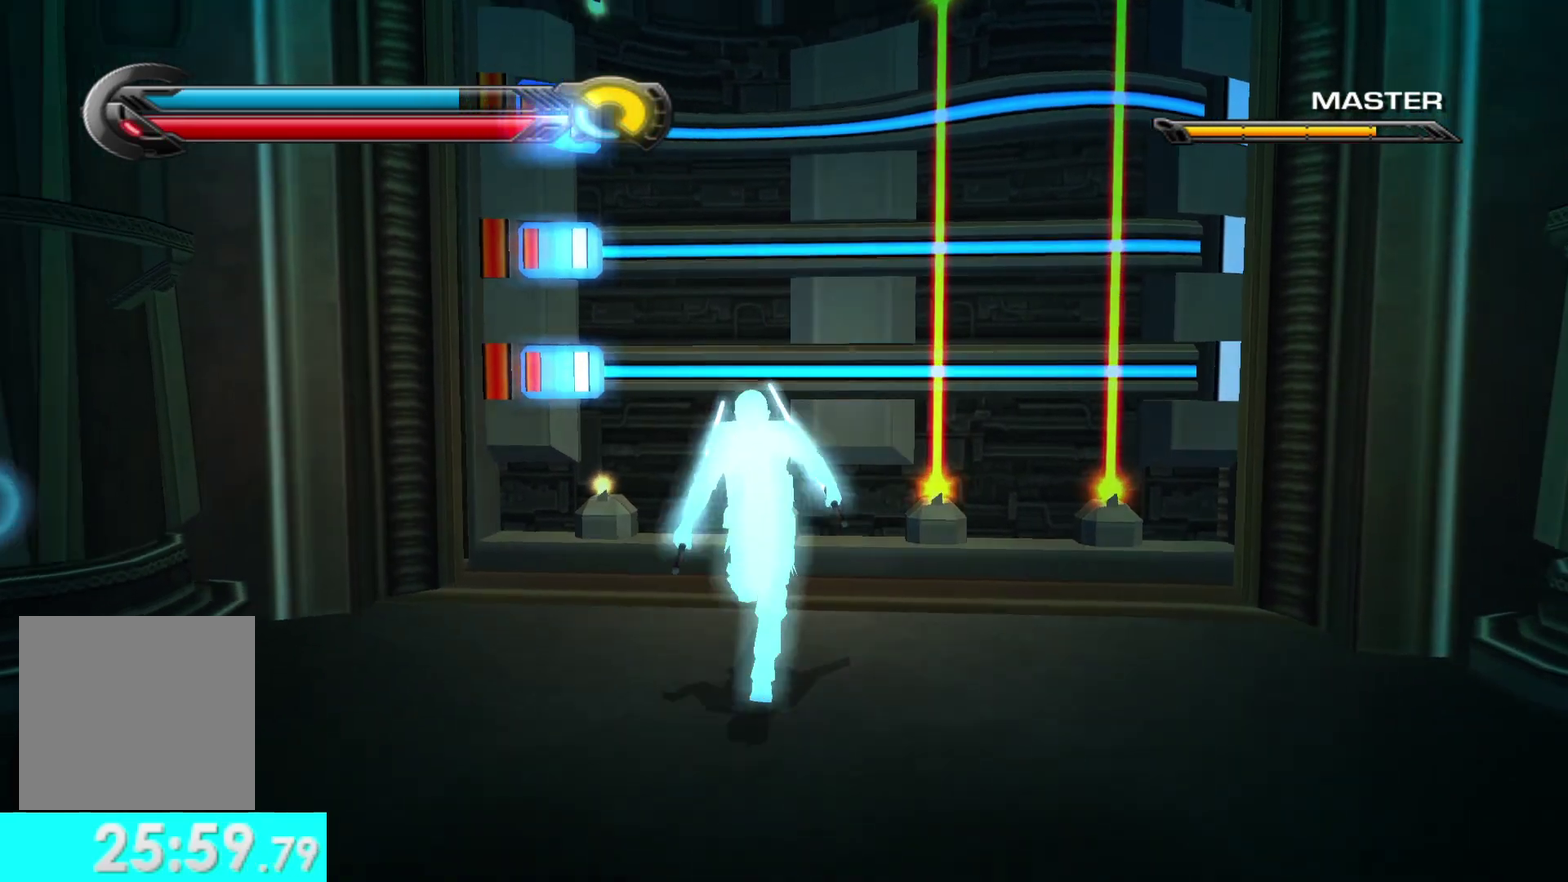
{"buttons": [], "left_stick": "up-left", "right_stick": "center", "events": [[83, "left_stick", "down-left"], [367, "left_stick", "left"], [433, "left_stick", "up-left"], [450, "right_stick", "center"]]}
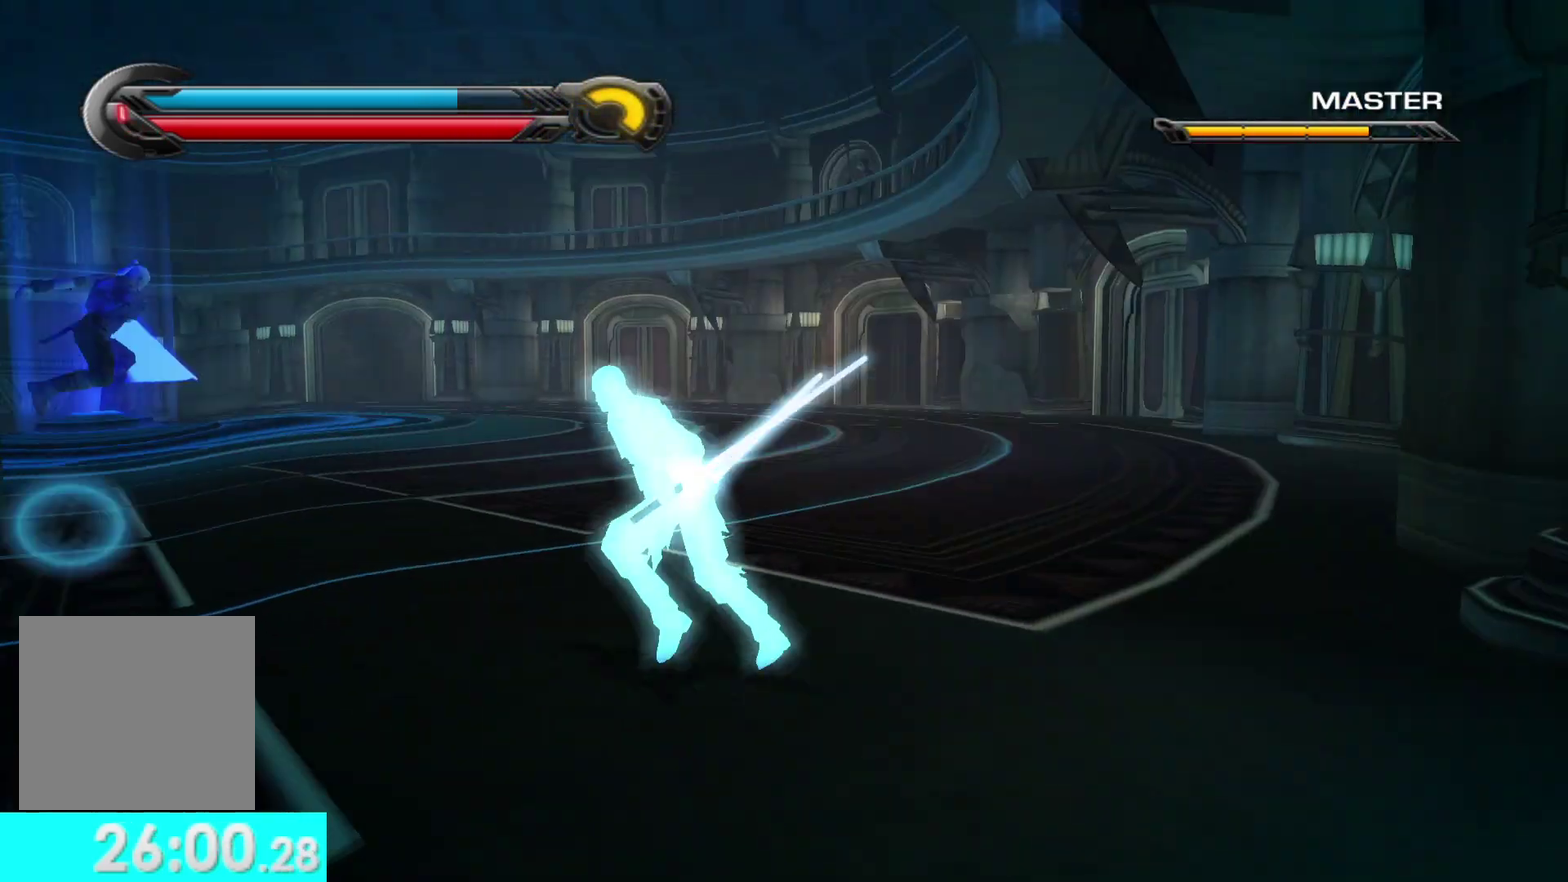
{"buttons": [], "left_stick": "right", "right_stick": "right", "events": [[17, "left_stick", "up"], [17, "right_stick", "right"], [67, "left_stick", "up-right"], [183, "left_stick", "right"]]}
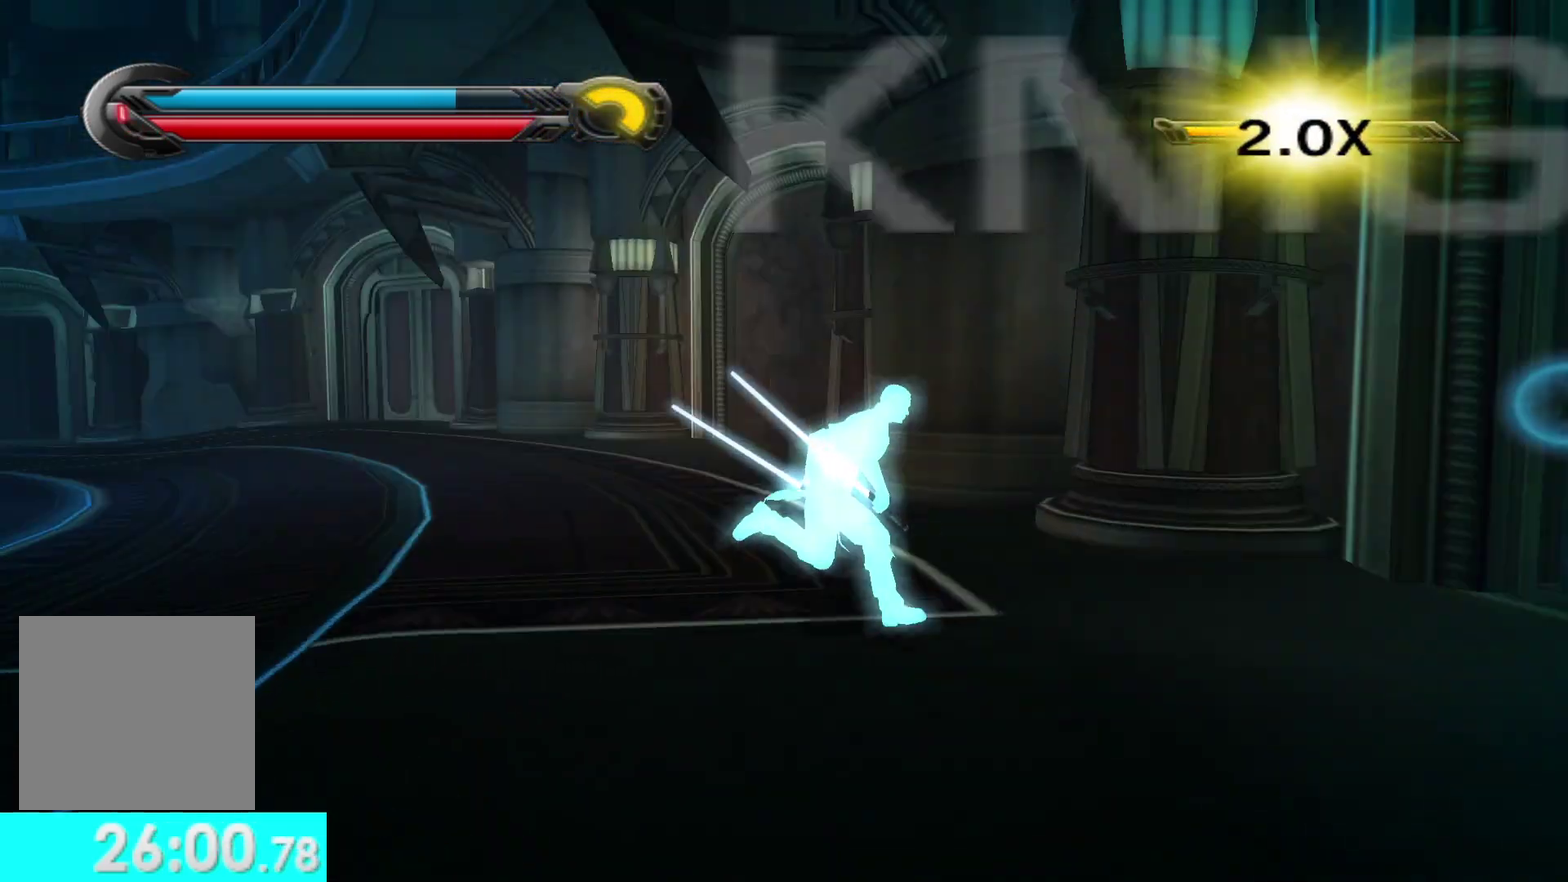
{"buttons": ["R1"], "left_stick": "center", "right_stick": "center", "events": [[50, "left_stick", "up"], [150, "R1", "down"], [150, "left_stick", "center"], [167, "right_stick", "up-right"], [400, "right_stick", "center"]]}
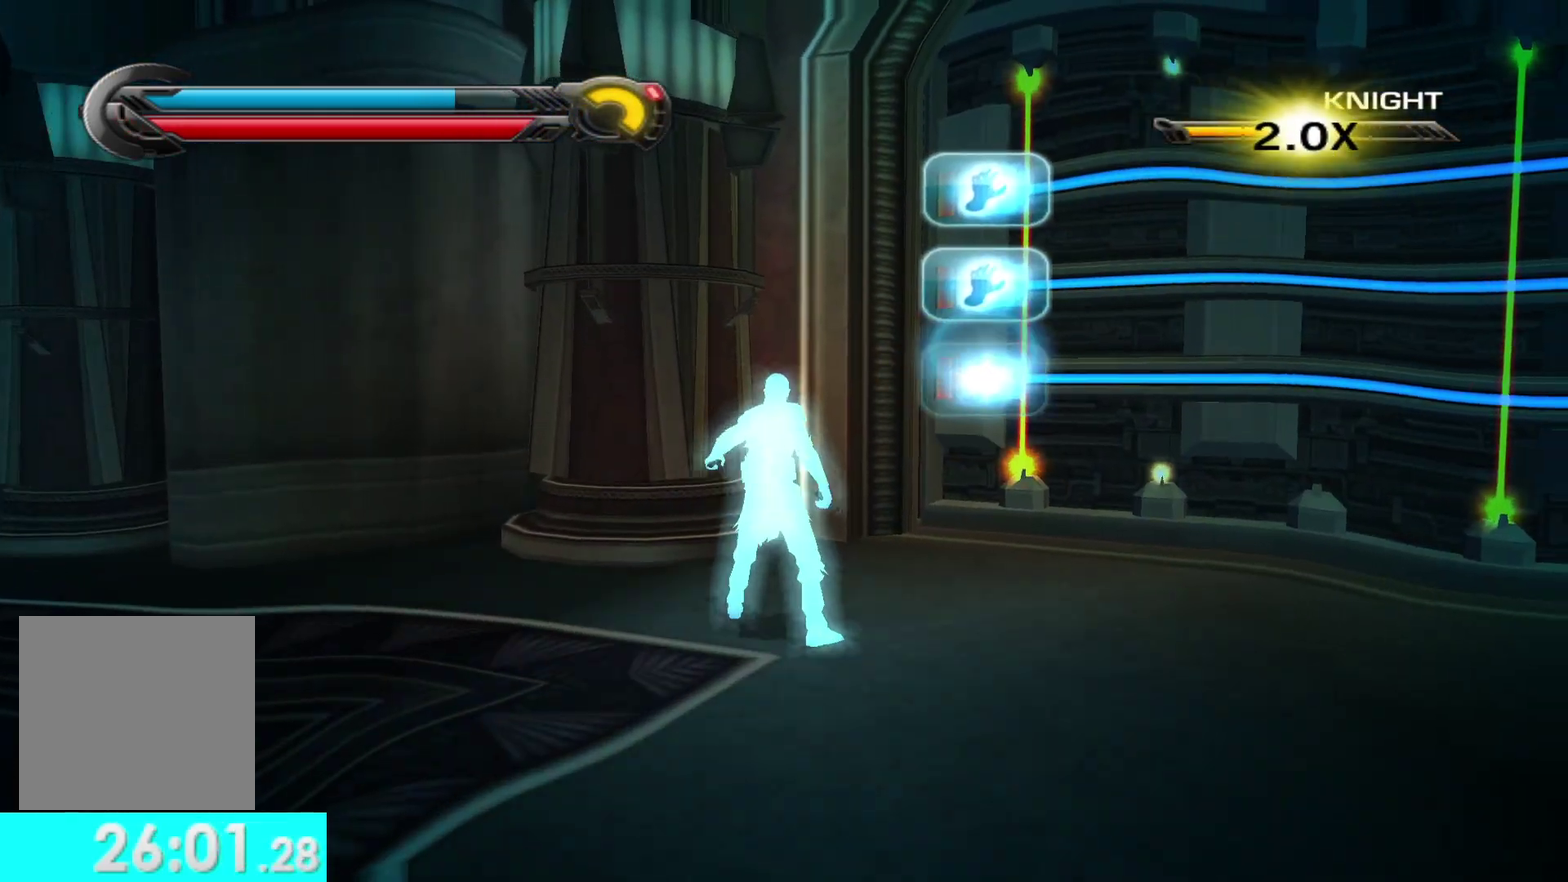
{"buttons": ["R1"], "left_stick": "center", "right_stick": "center", "events": []}
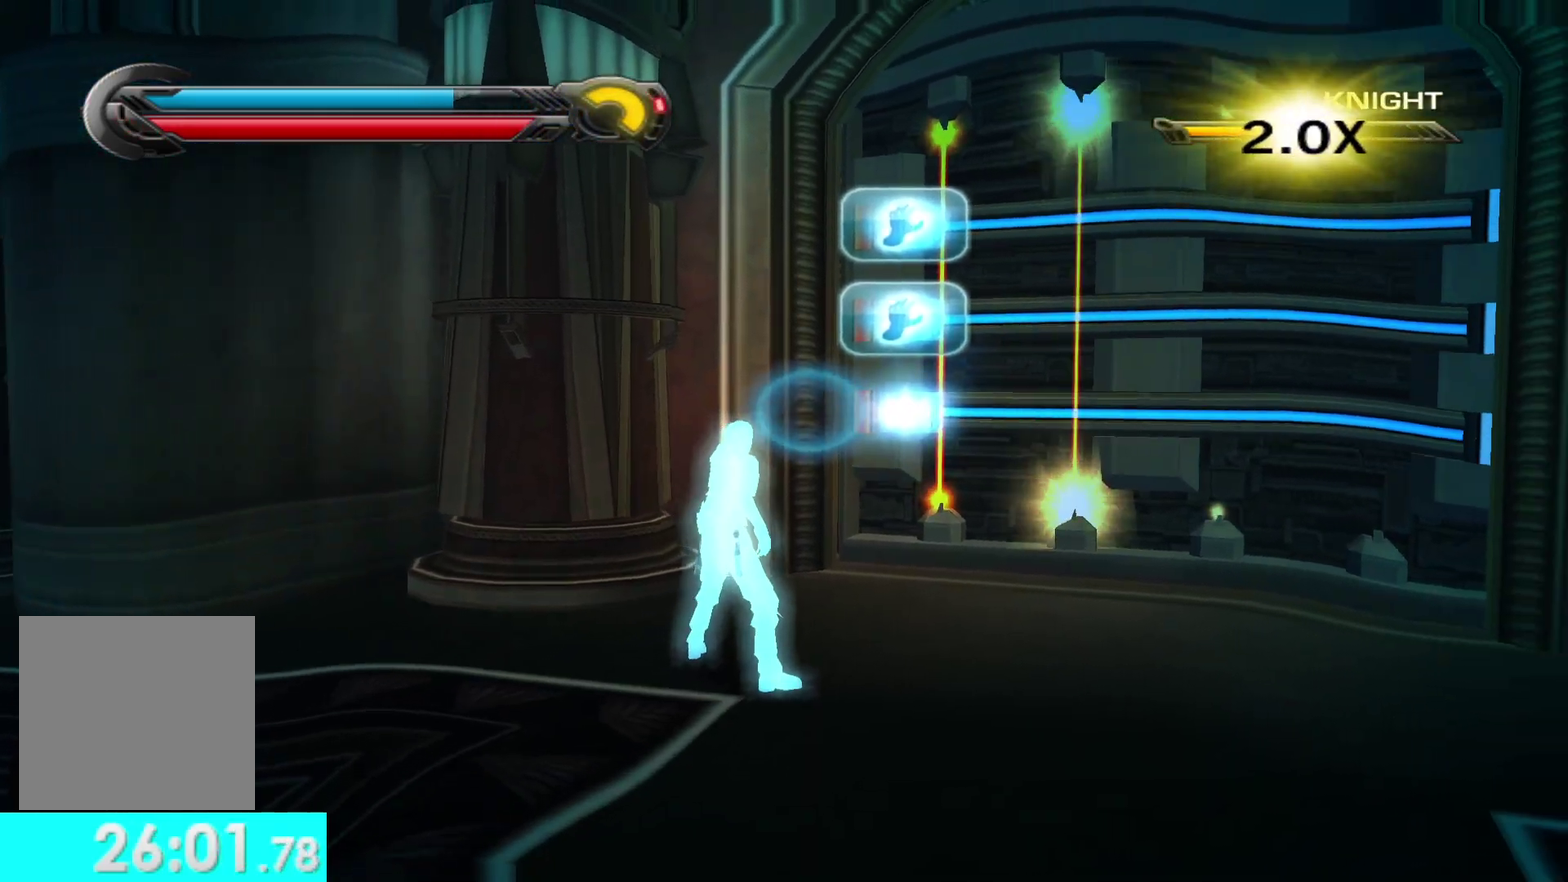
{"buttons": ["R1"], "left_stick": "left", "right_stick": "center", "events": [[83, "left_stick", "right"], [300, "left_stick", "center"], [433, "left_stick", "left"]]}
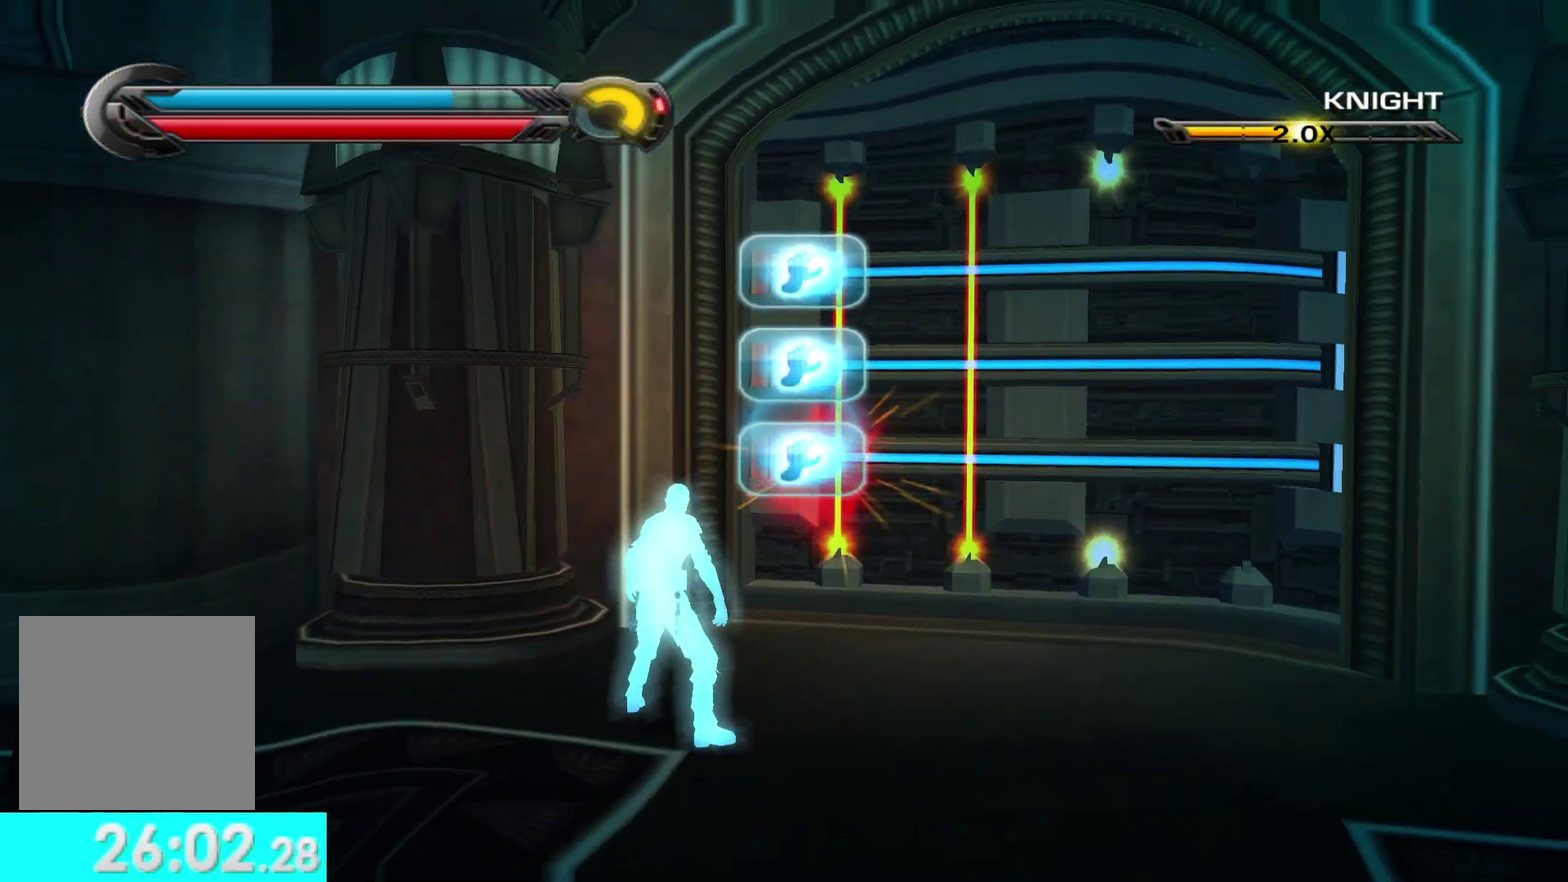
{"buttons": [], "left_stick": "center", "right_stick": "center", "events": [[133, "left_stick", "center"], [317, "R1", "up"]]}